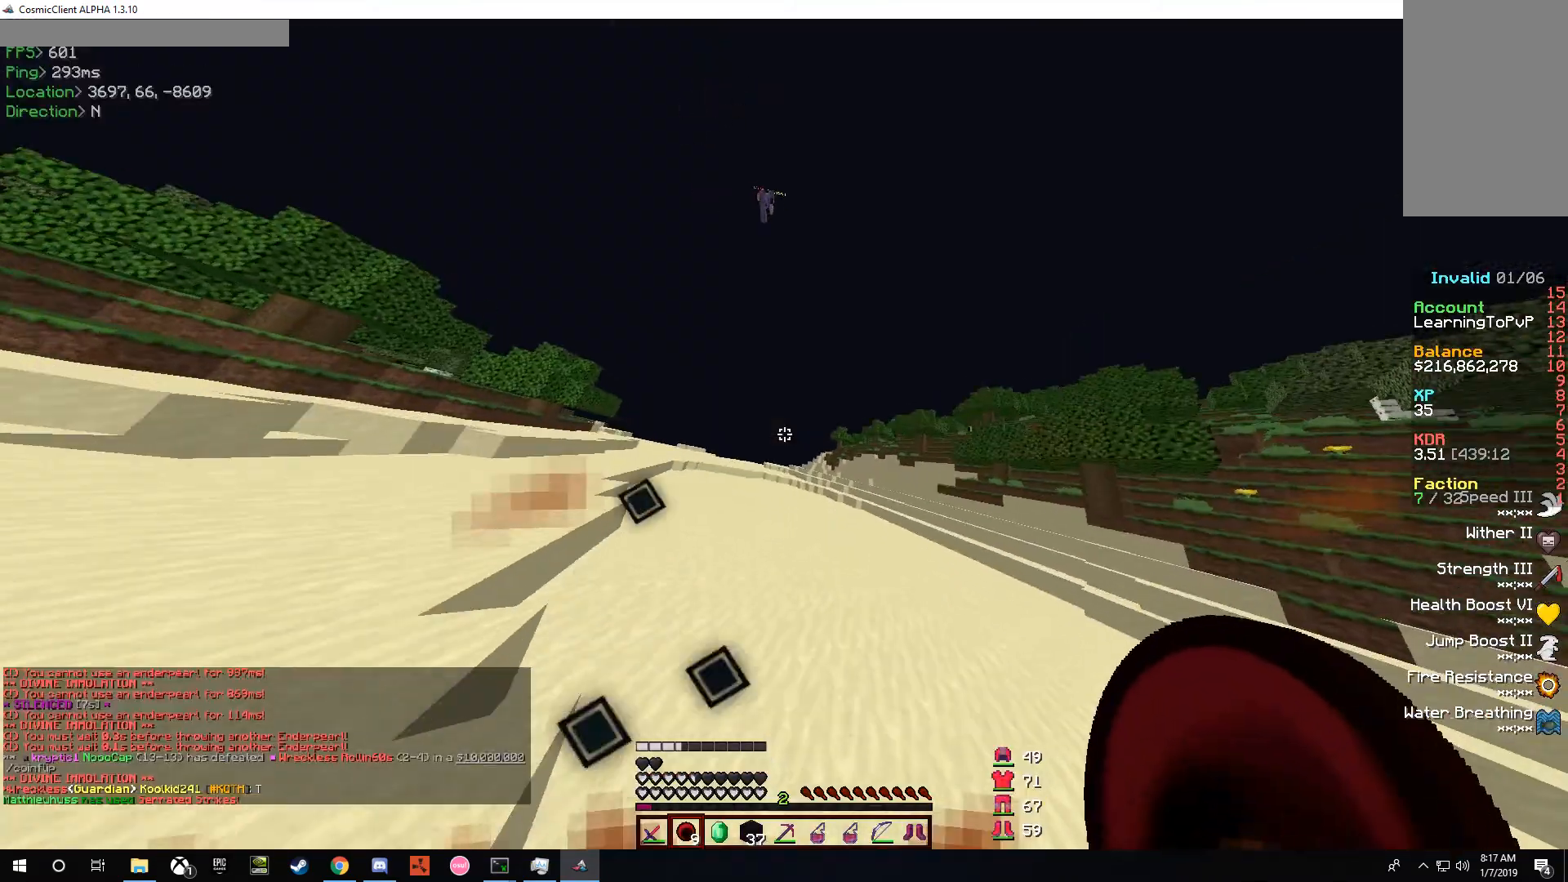
Gameplay with keyboard and mouse; each line is a JSON object with the keys and mouse buttons held at the frame after it. "events" lists presses ("down") and releases ("up") of "a", "d", "s", "w", "mouse_left" and "mouse_right" between this image and that frame as [ms after this image, input, new state], when the widget could be followed in between. "mouse_left", "mouse_right" = the "left", "right" buttons of the "mouse" list. No other keys are recorded. Fast repeated clicks can show as one long hold. Mouse movement is not recorded.
{"keys": ["w"], "mouse": [], "events": []}
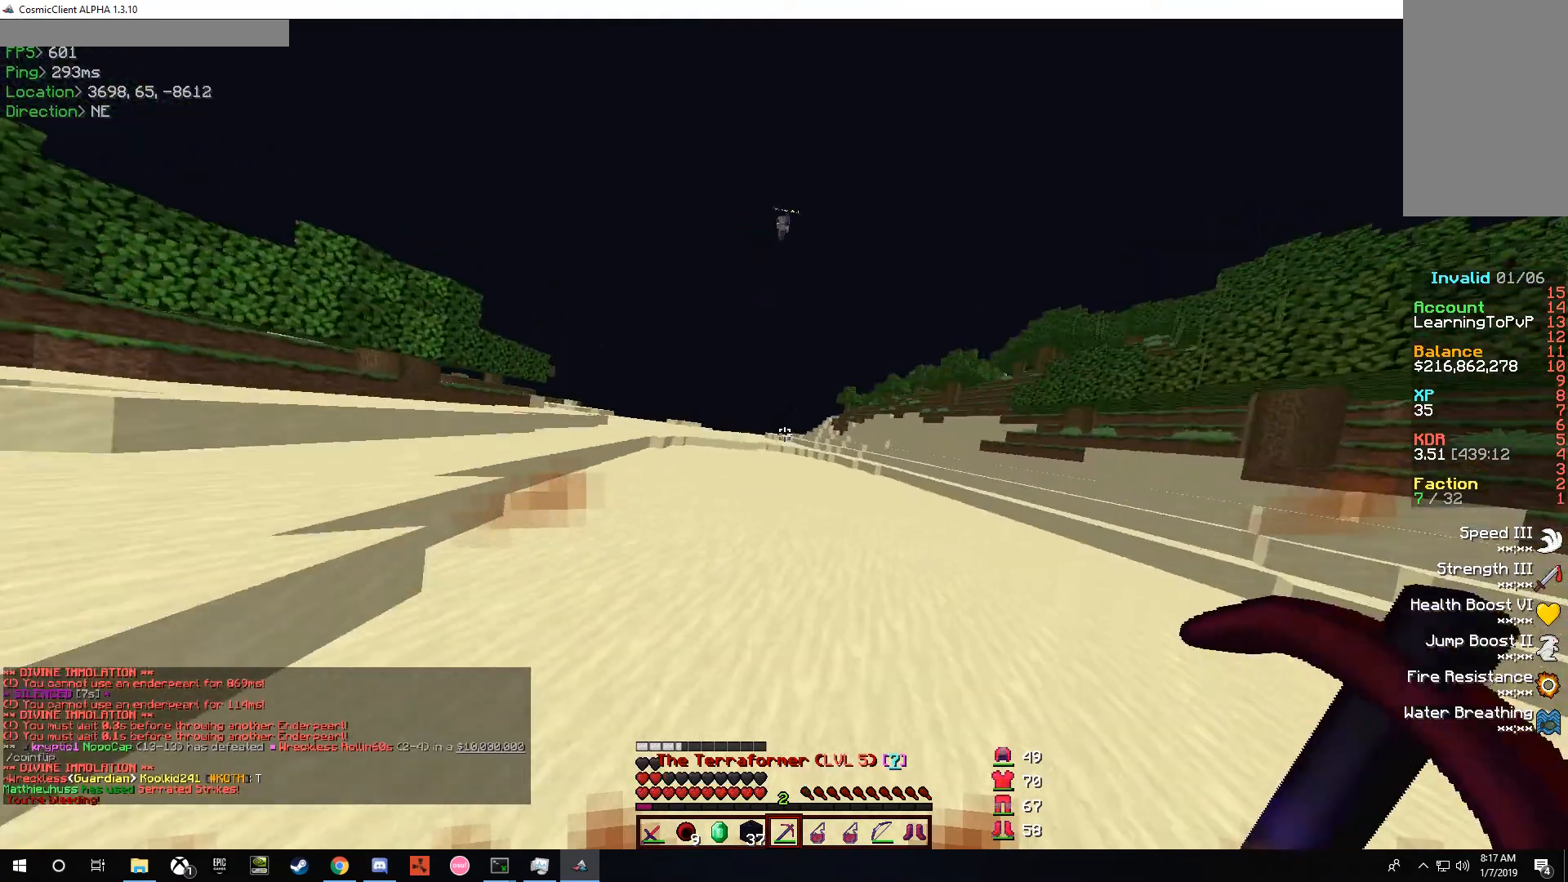
{"keys": ["w"], "mouse": [], "events": []}
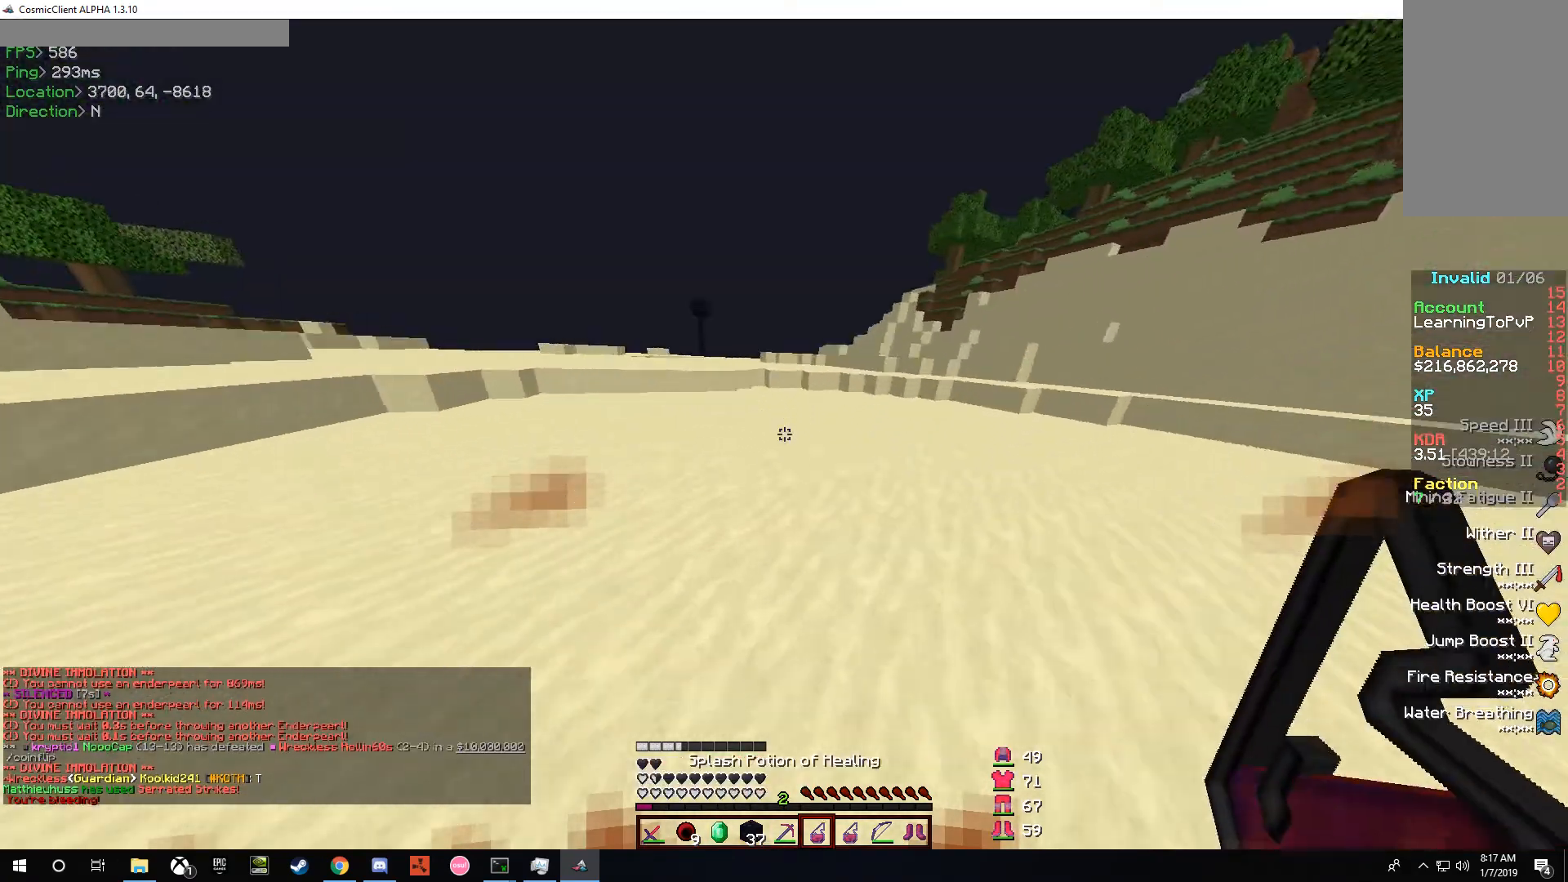
{"keys": ["w"], "mouse": ["right"], "events": [[267, "mouse_right", "down"]]}
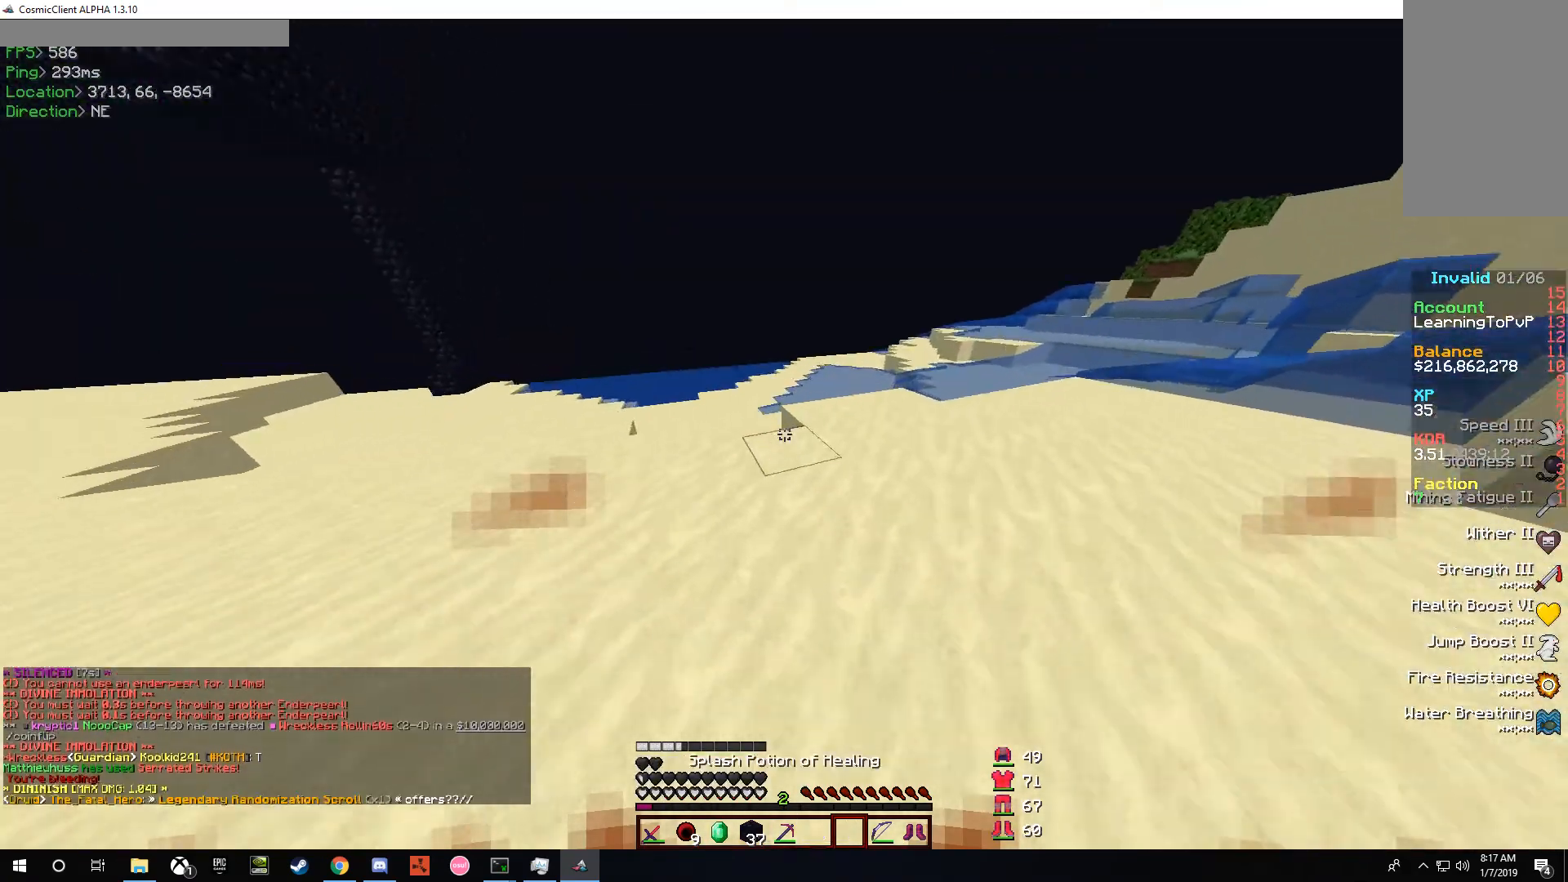
{"keys": ["w"], "mouse": [], "events": [[200, "mouse_right", "up"]]}
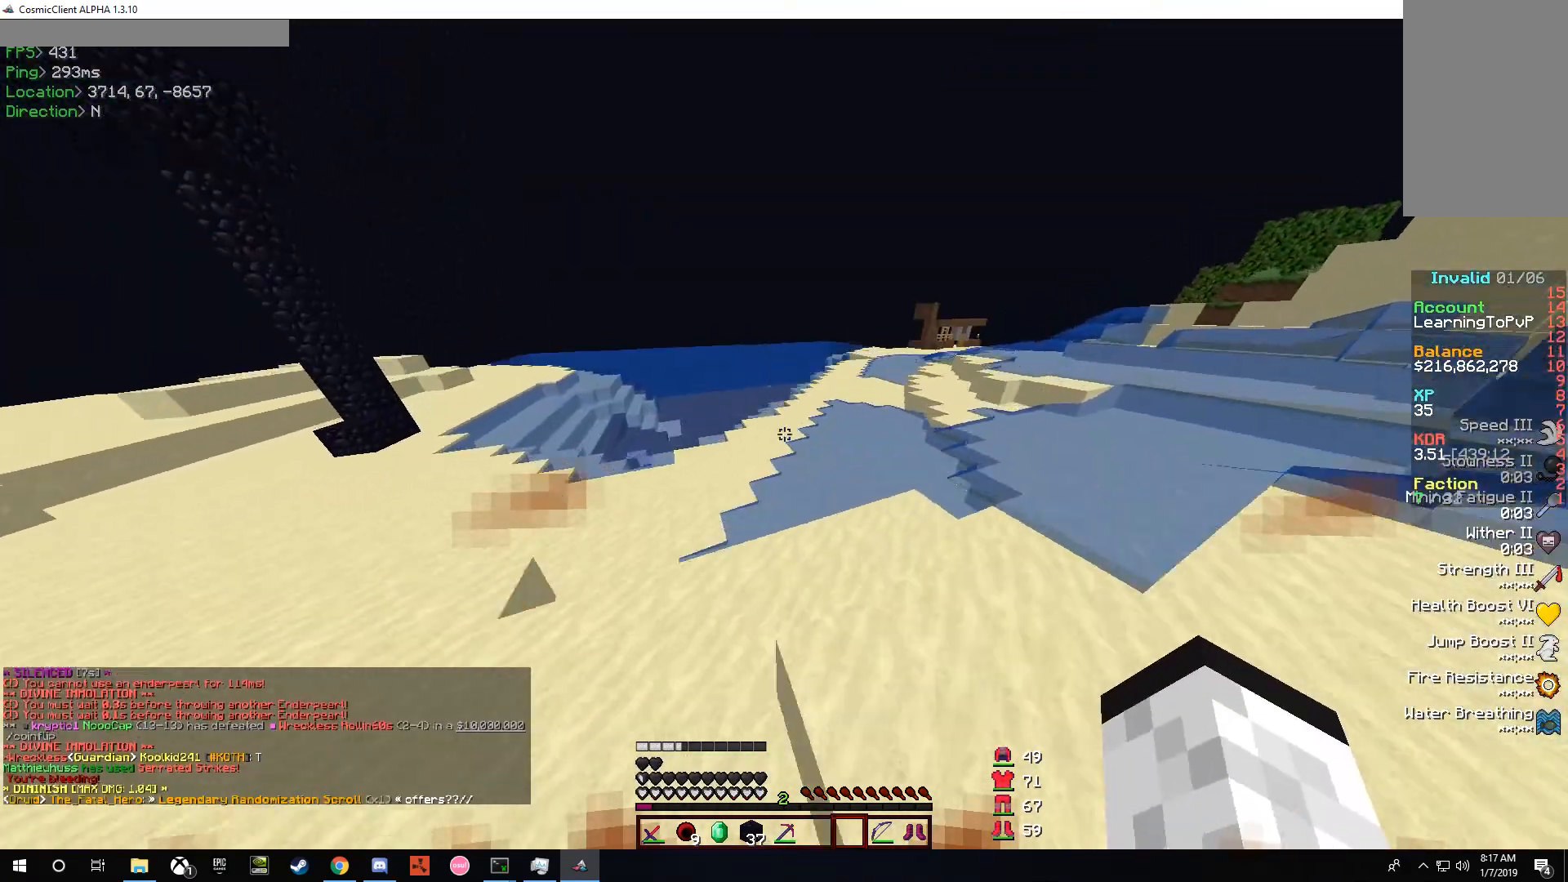
{"keys": [], "mouse": [], "events": [[67, "w", "up"]]}
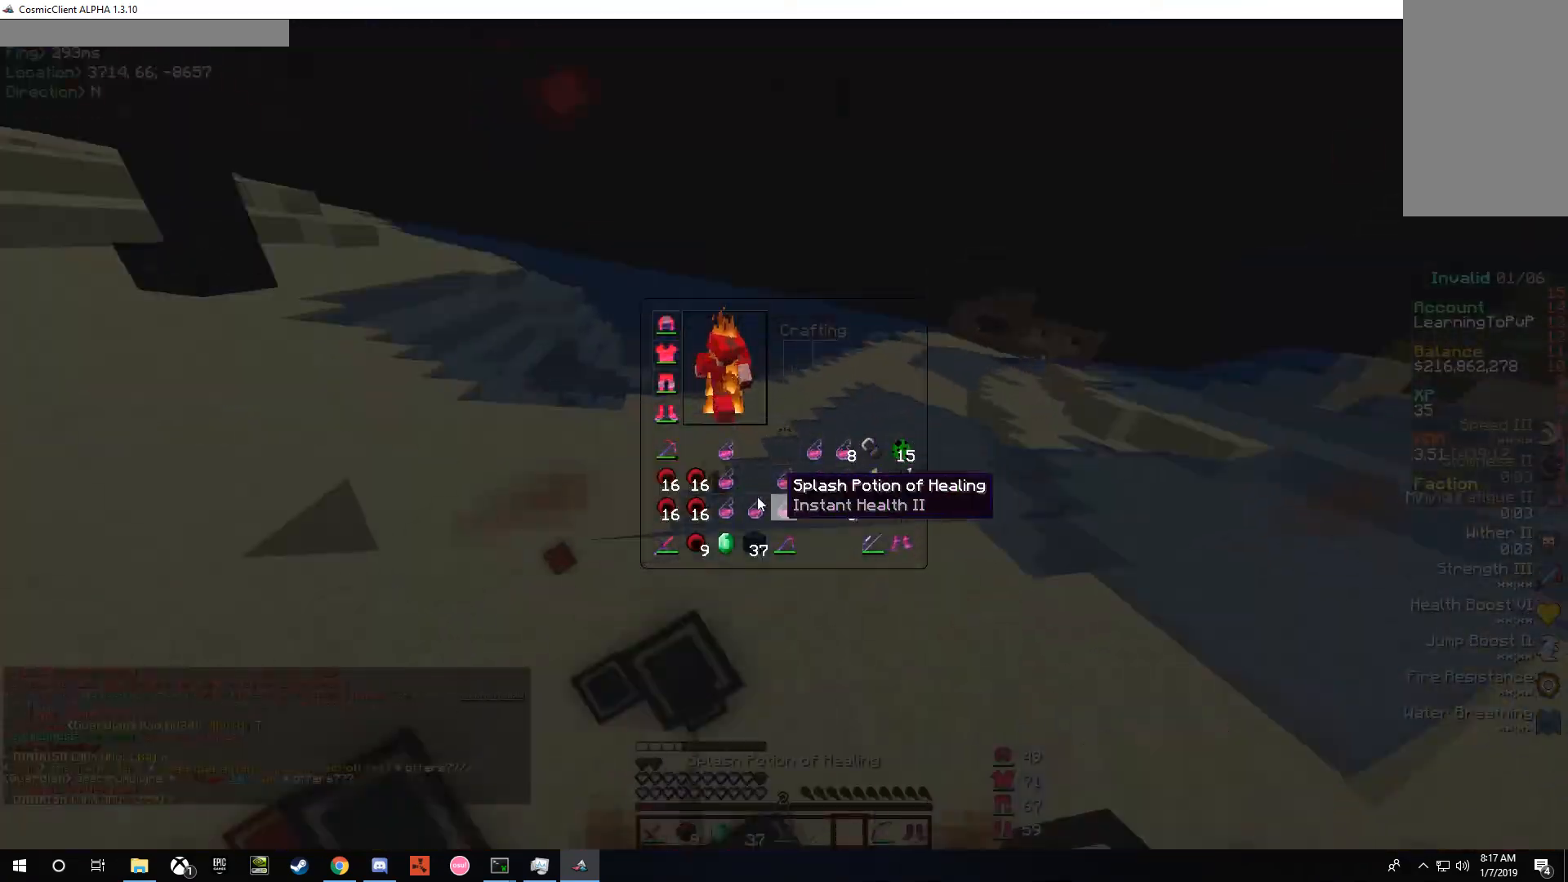
{"keys": ["a", "w"], "mouse": [], "events": [[333, "w", "down"], [467, "a", "down"]]}
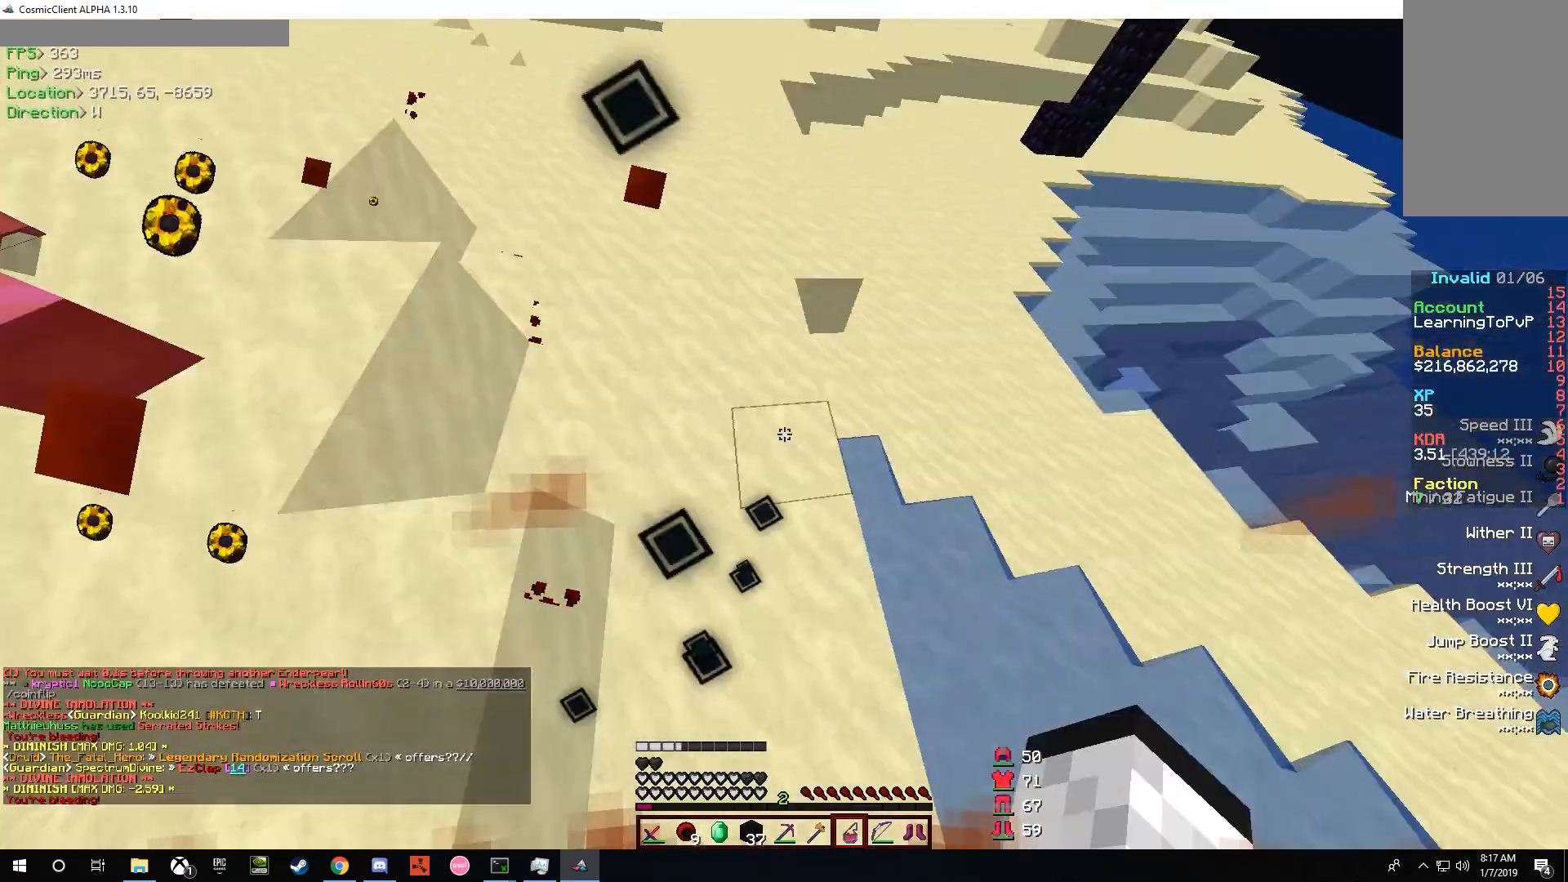
{"keys": ["a", "w"], "mouse": [], "events": []}
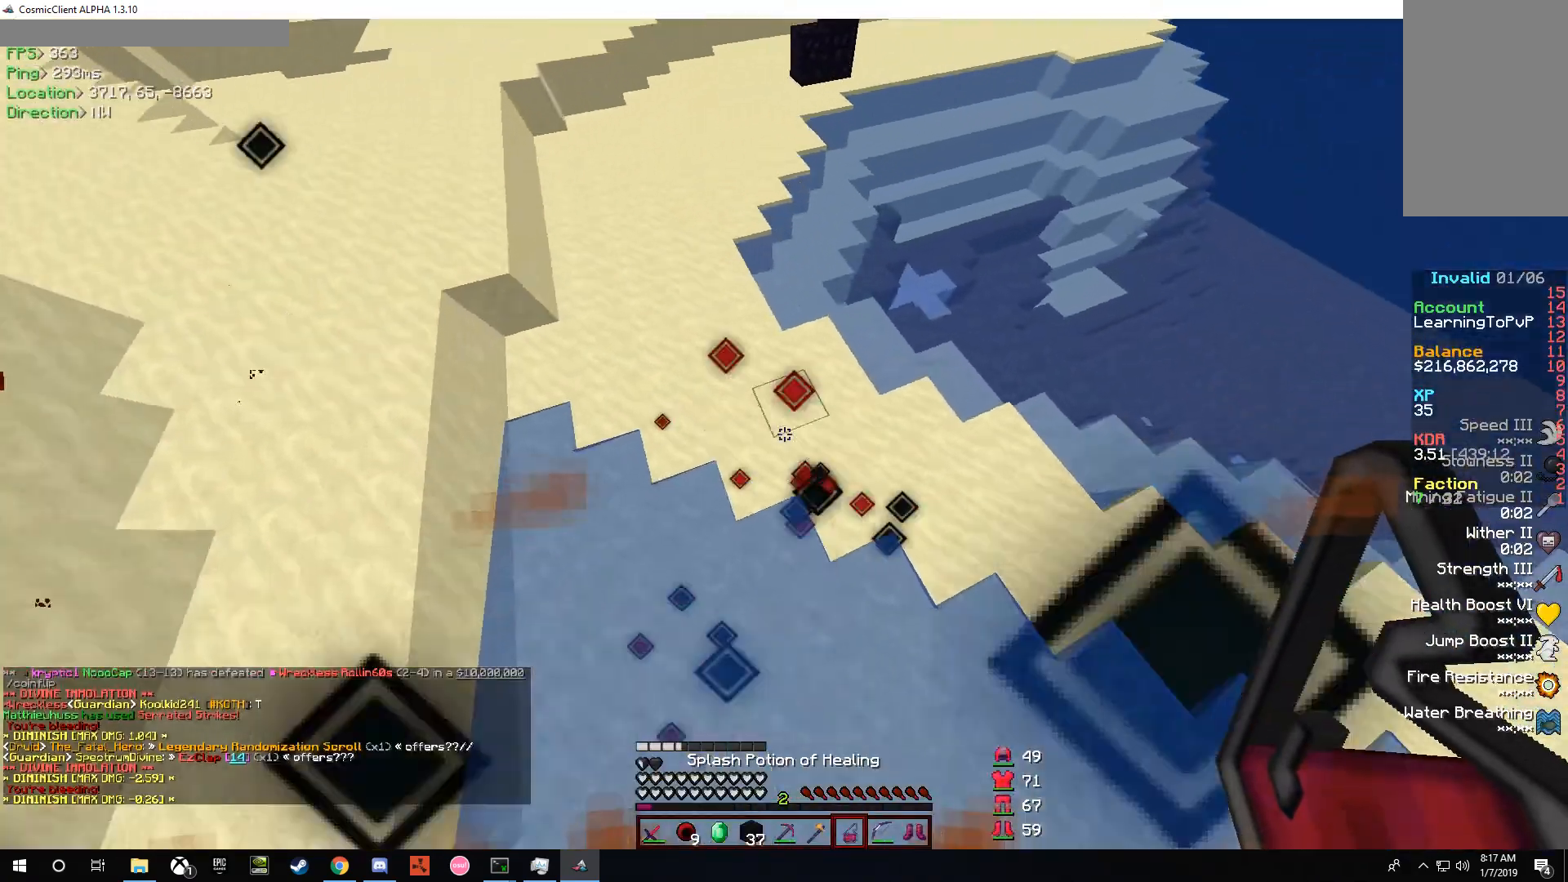
{"keys": [], "mouse": [], "events": [[133, "mouse_right", "down"], [267, "a", "up"], [267, "mouse_right", "up"], [300, "w", "up"]]}
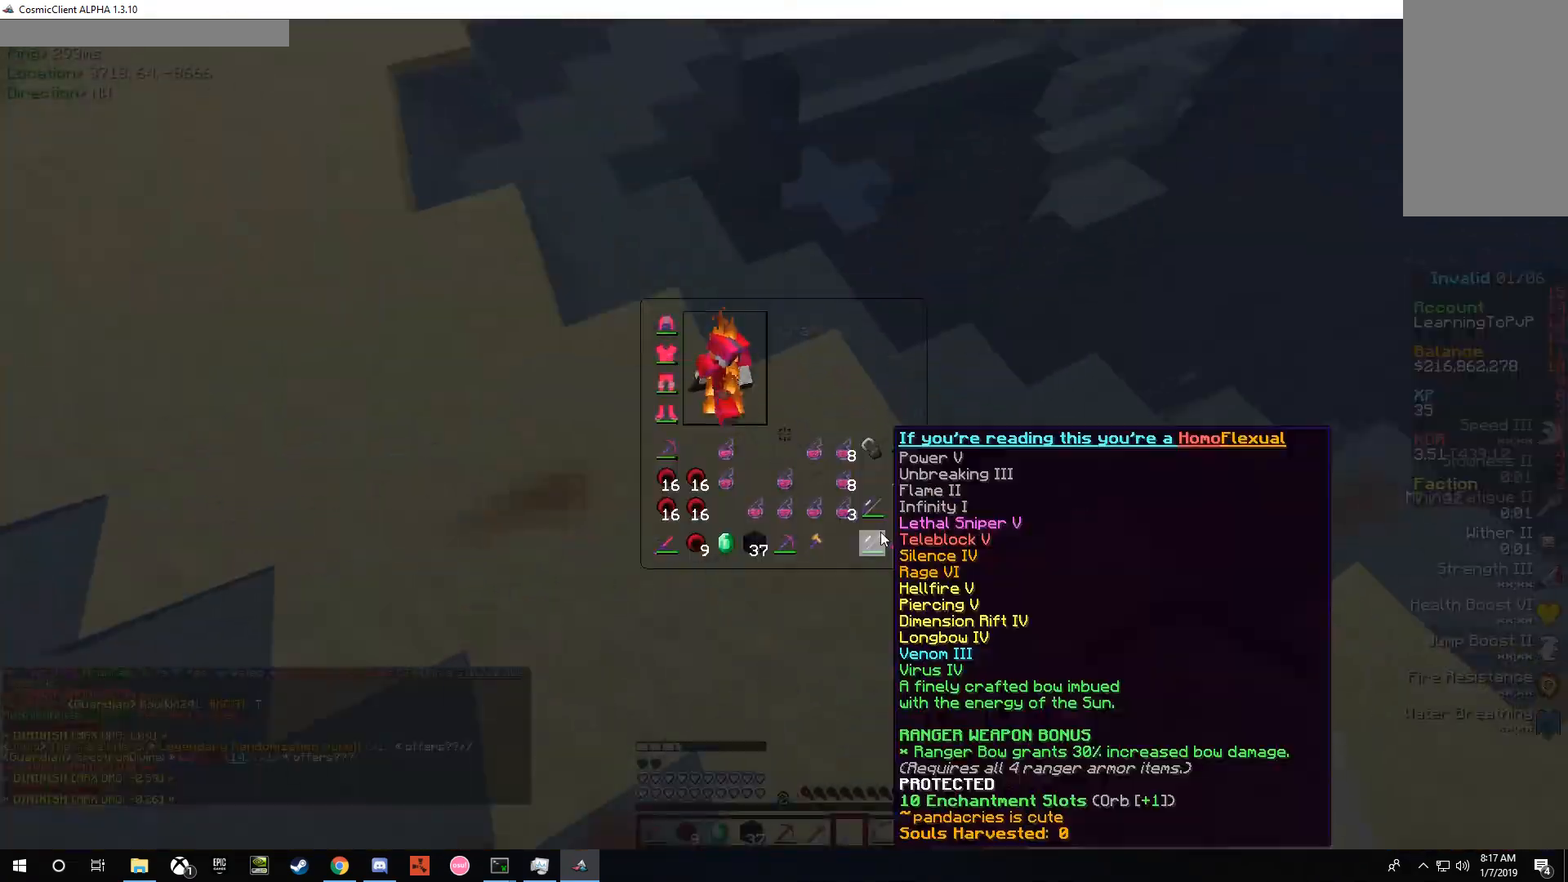
{"keys": [], "mouse": [], "events": []}
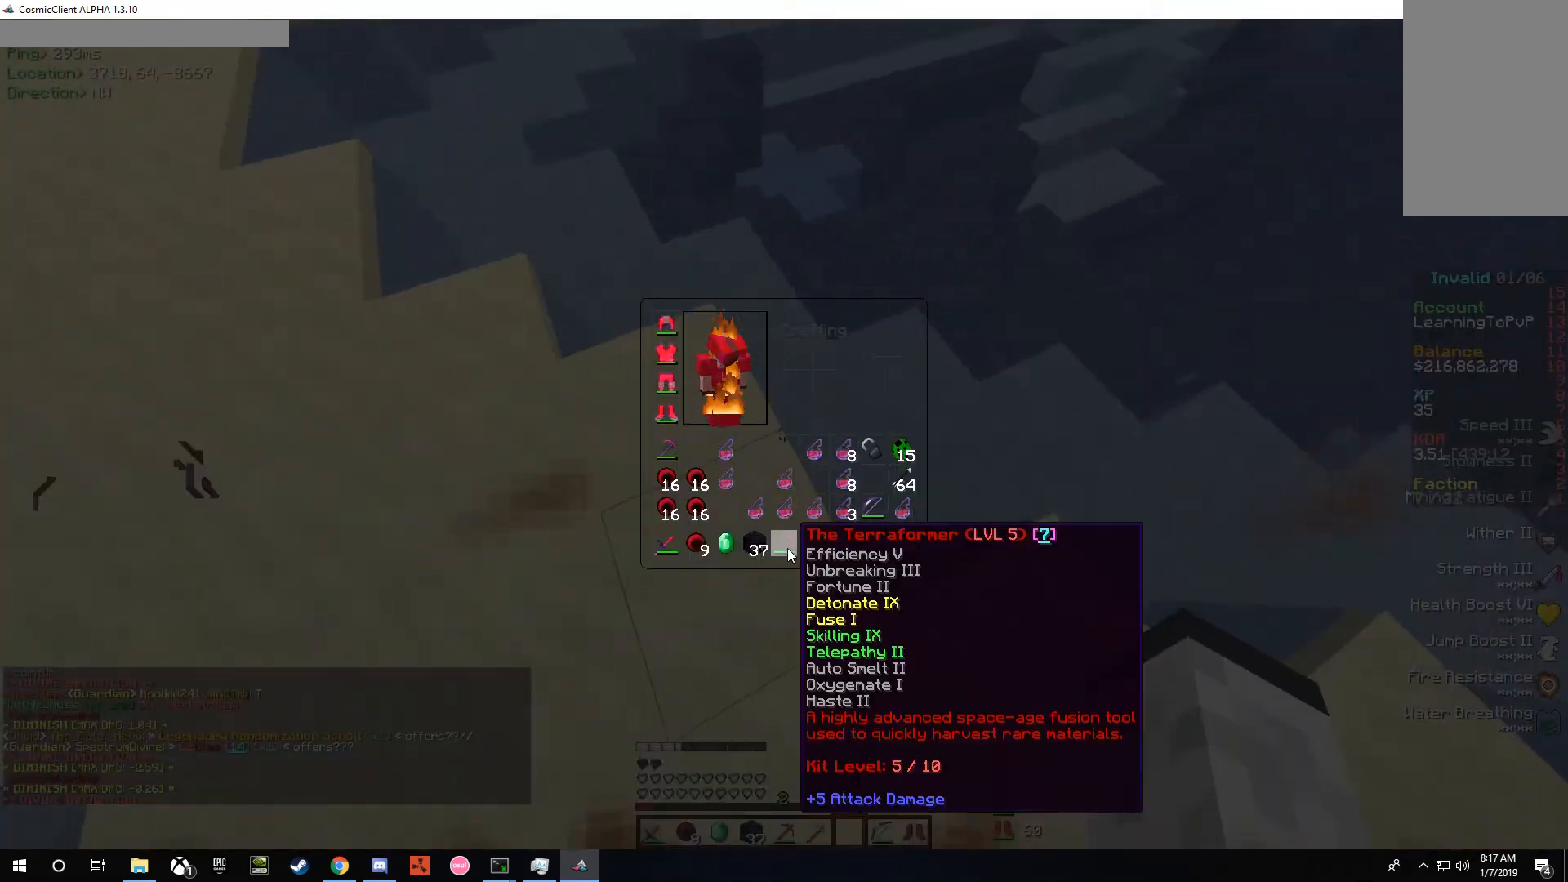
{"keys": [], "mouse": [], "events": []}
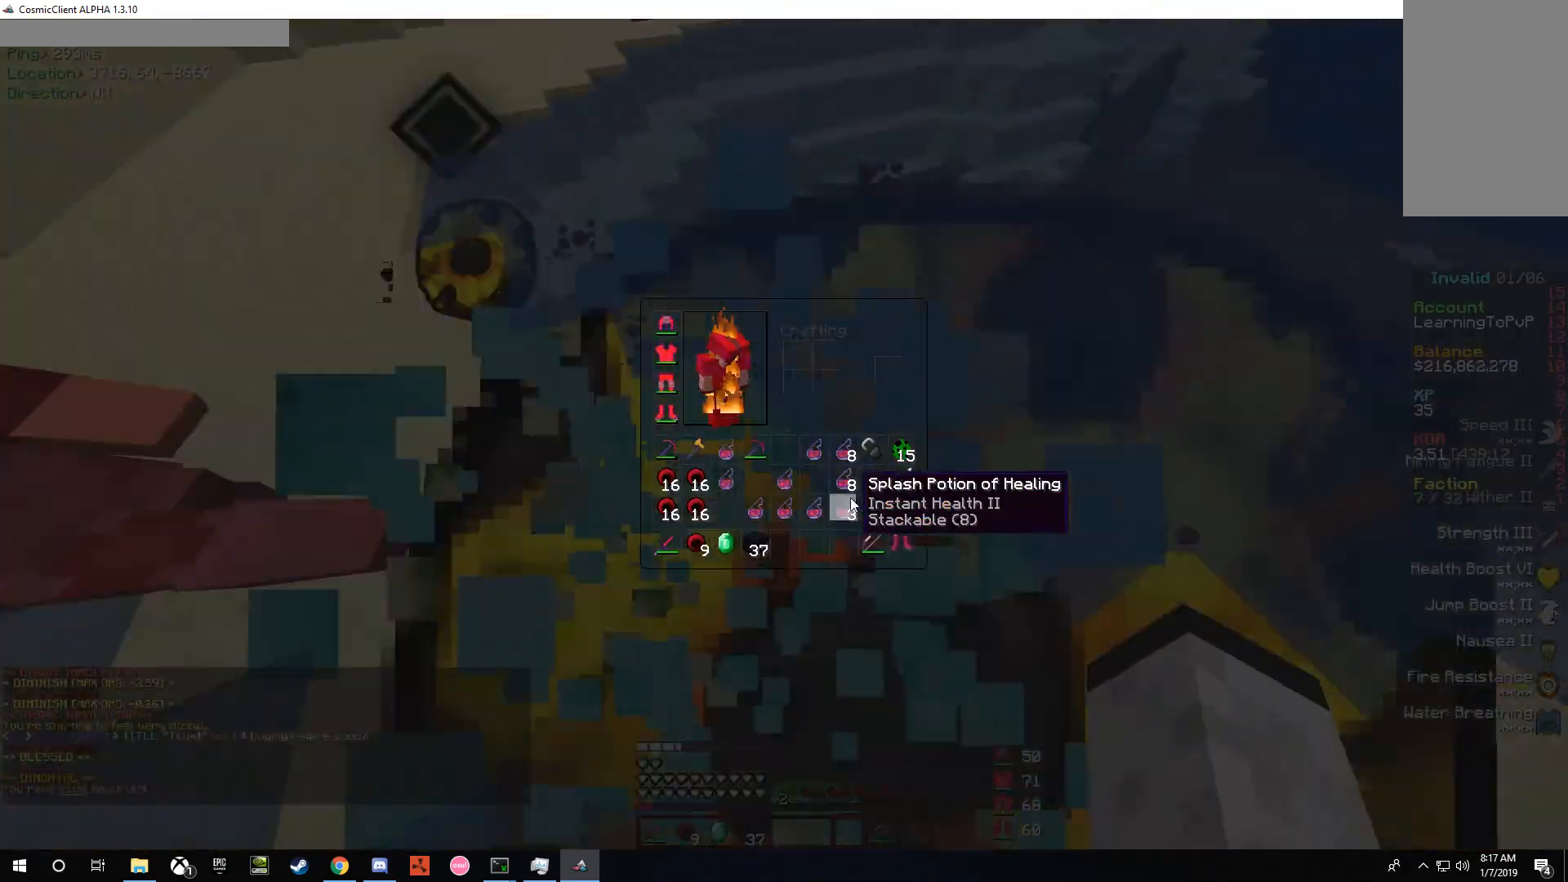
{"keys": ["w"], "mouse": [], "events": [[433, "w", "down"]]}
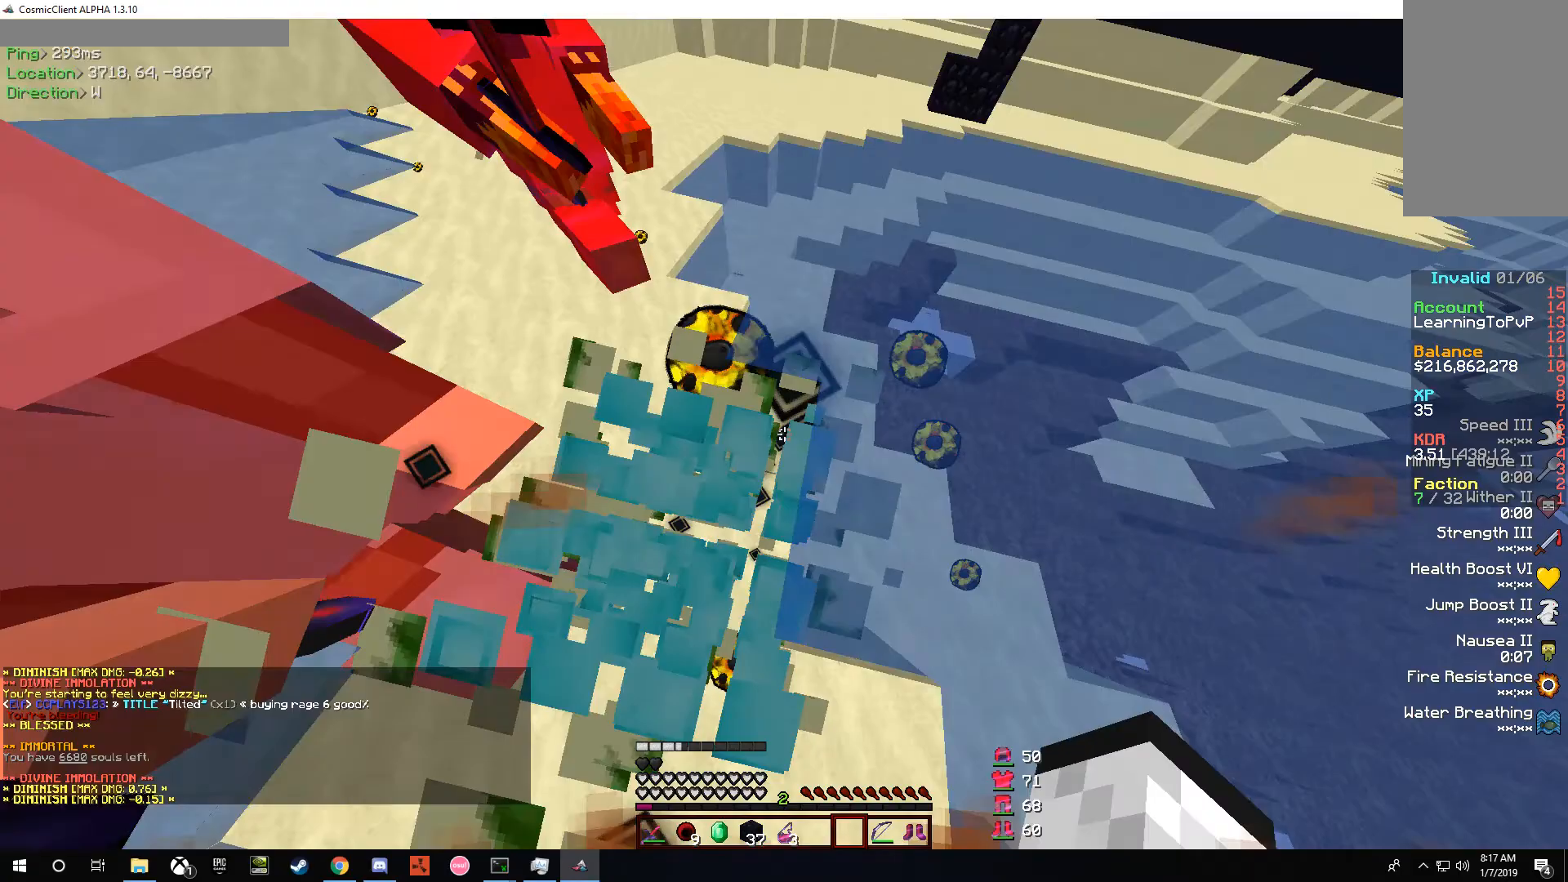
{"keys": ["a", "w"], "mouse": ["right"], "events": [[200, "a", "down"], [500, "mouse_right", "down"]]}
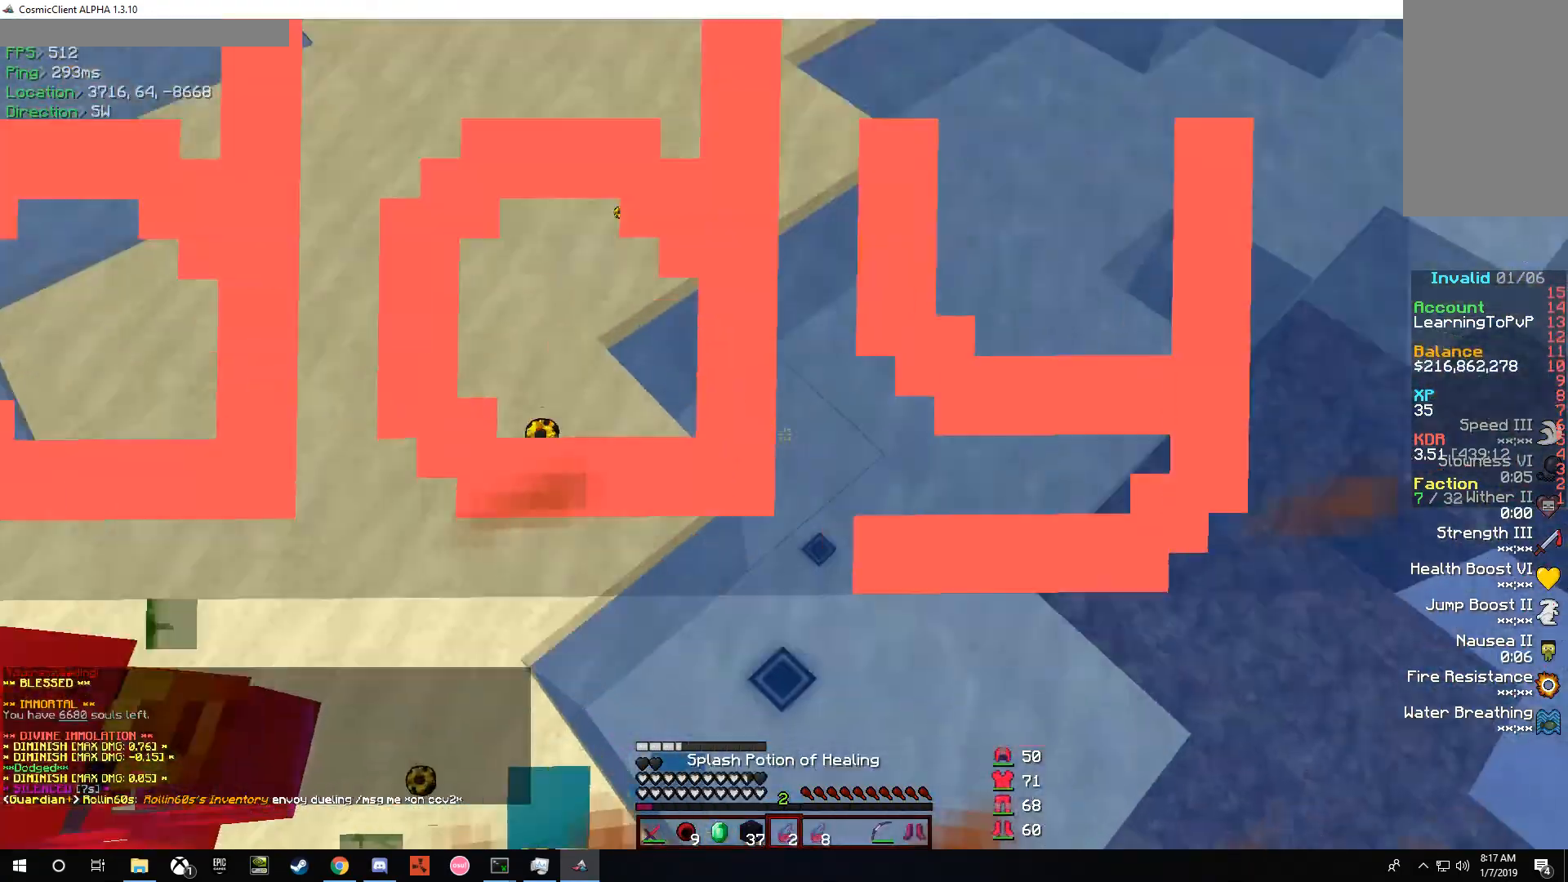
{"keys": ["a", "w"], "mouse": ["right"], "events": []}
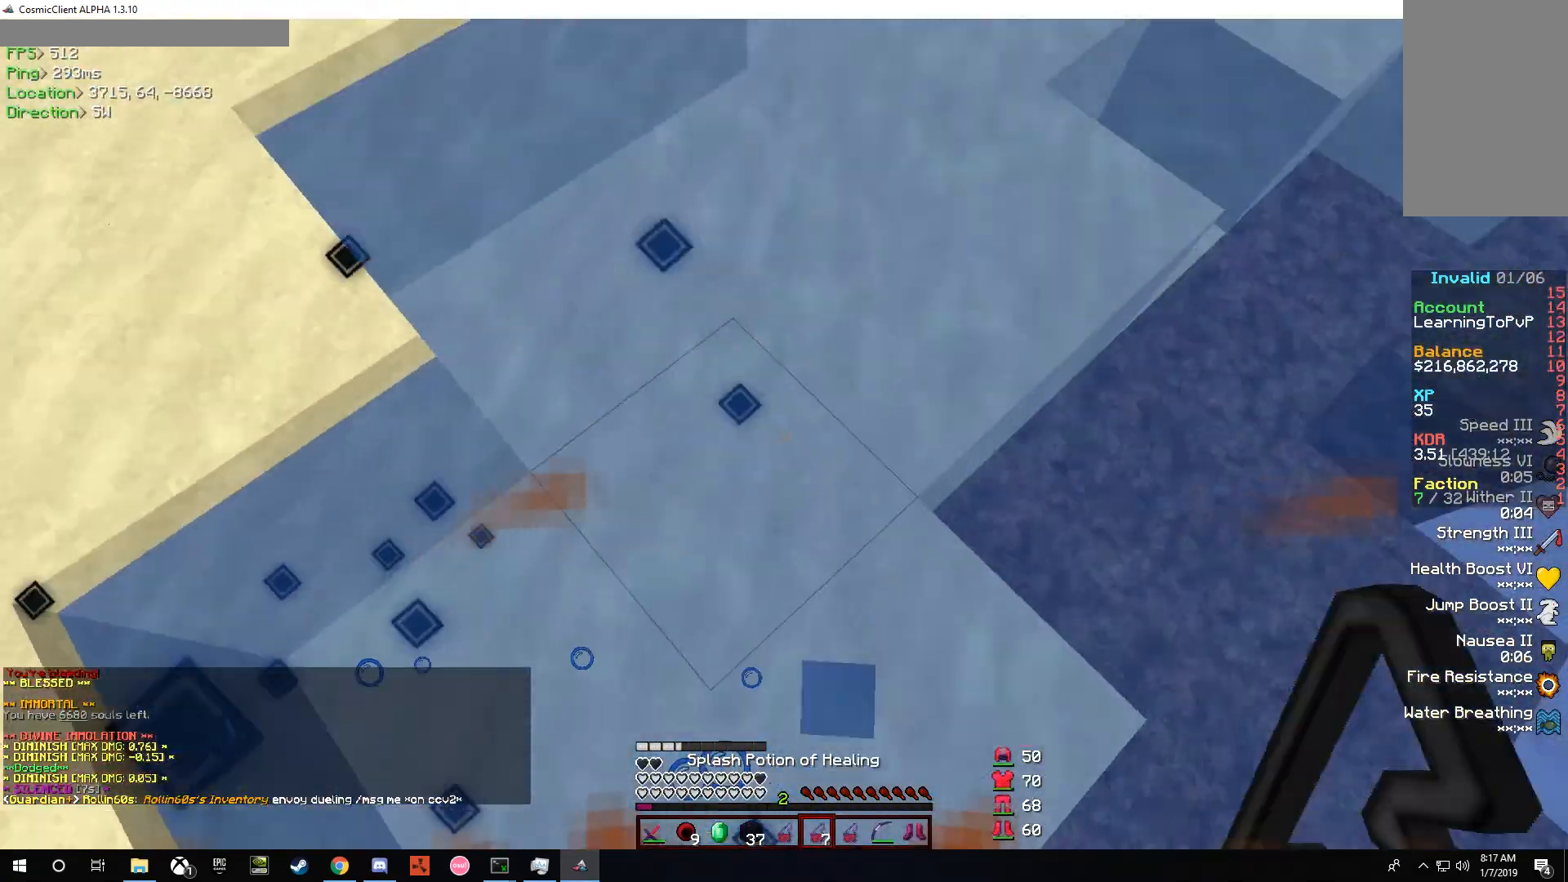
{"keys": ["a", "w"], "mouse": ["right"], "events": []}
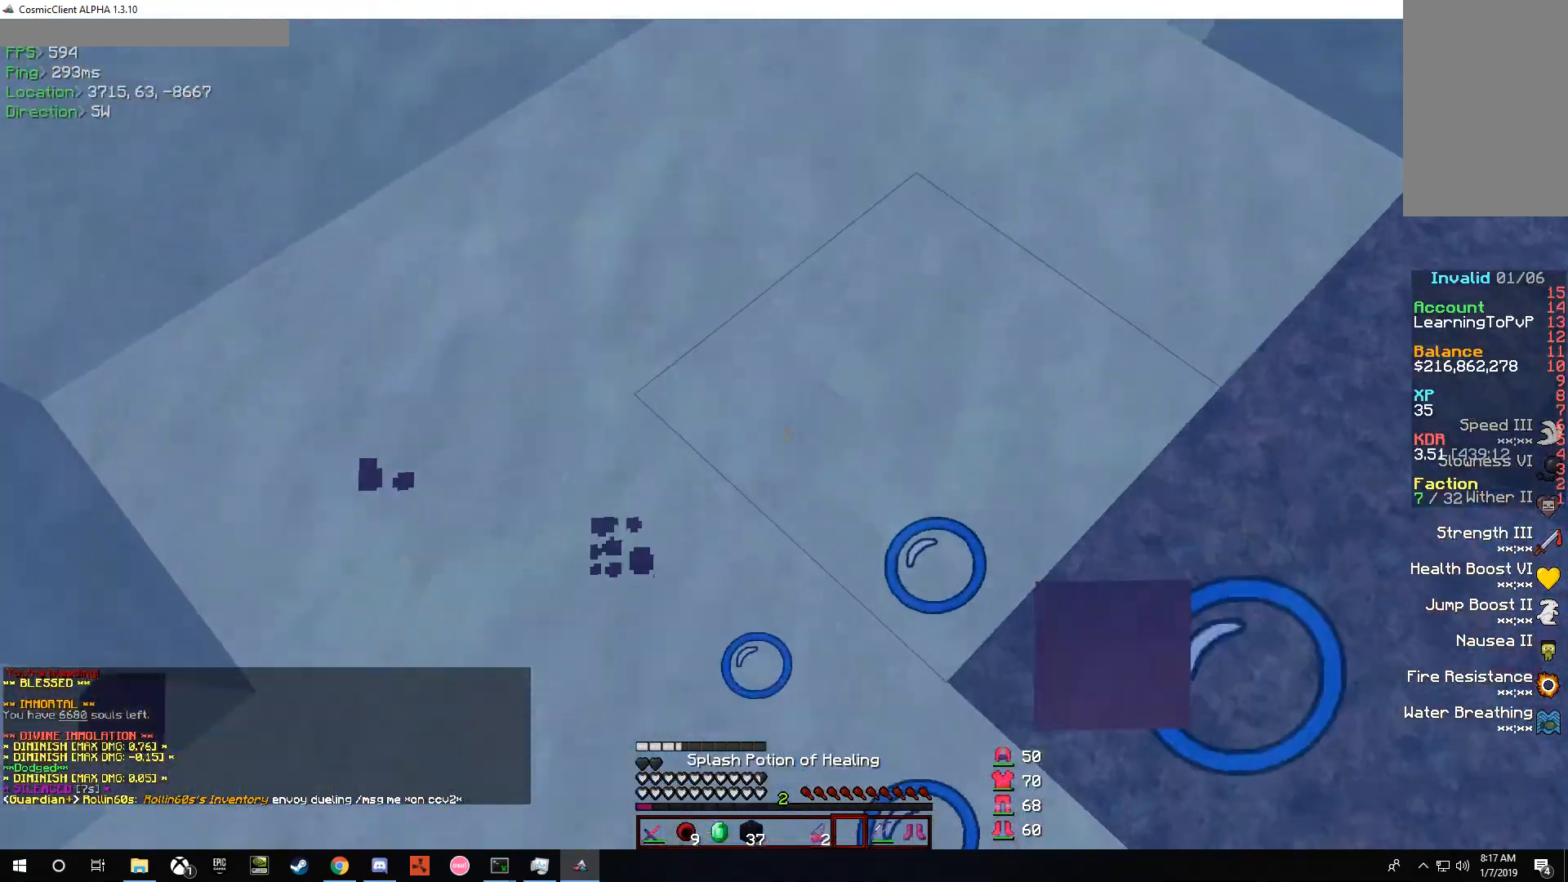
{"keys": ["w"], "mouse": [], "events": [[233, "mouse_right", "up"], [333, "a", "up"]]}
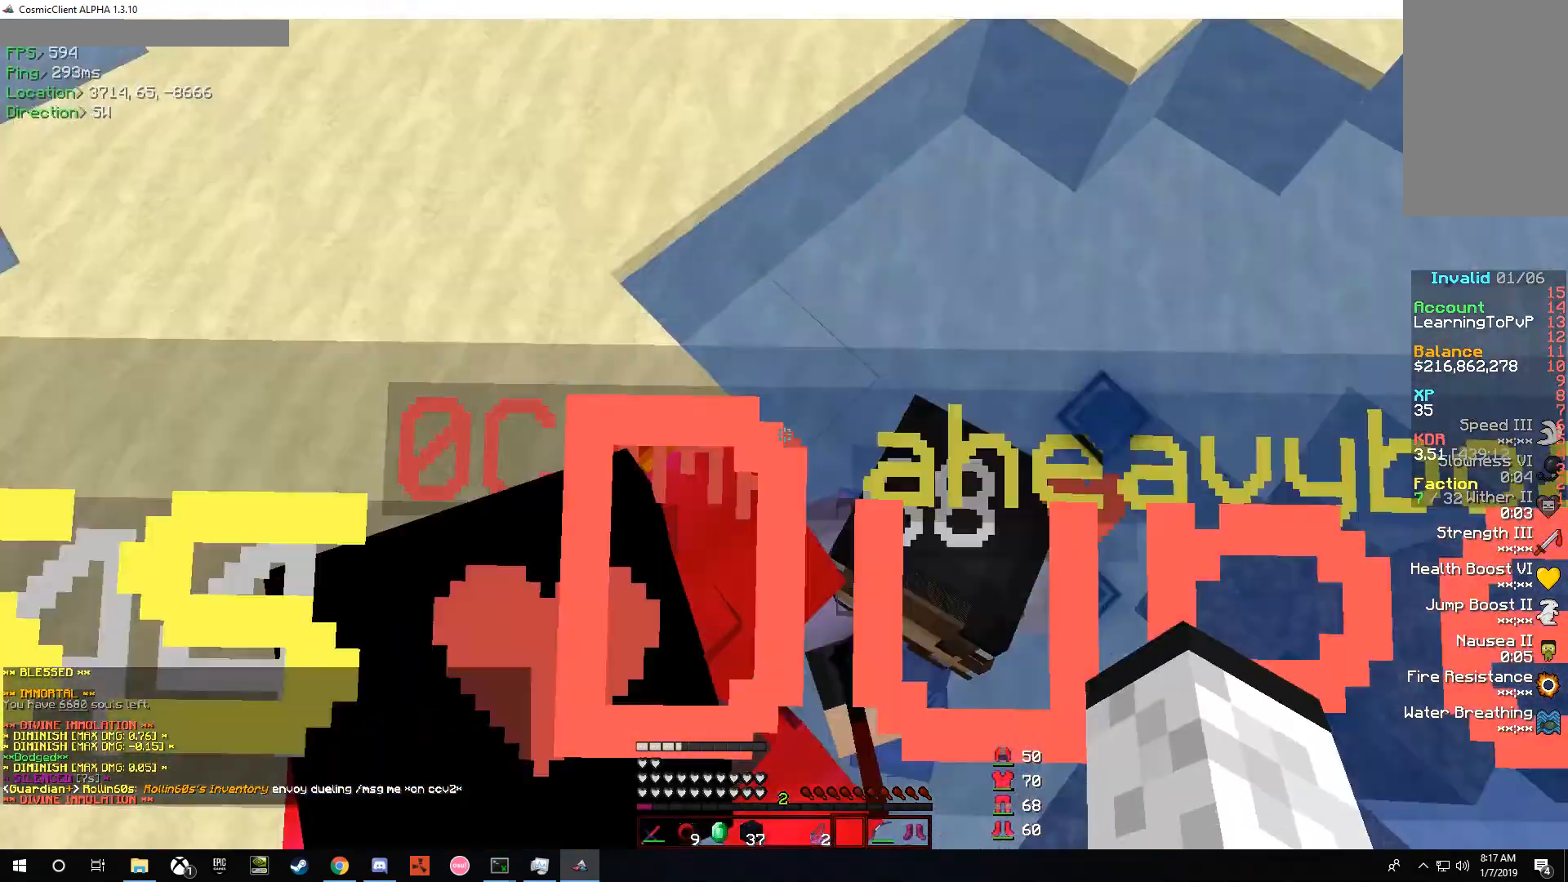
{"keys": ["a", "w"], "mouse": [], "events": [[233, "a", "down"], [267, "mouse_right", "down"], [367, "mouse_right", "up"]]}
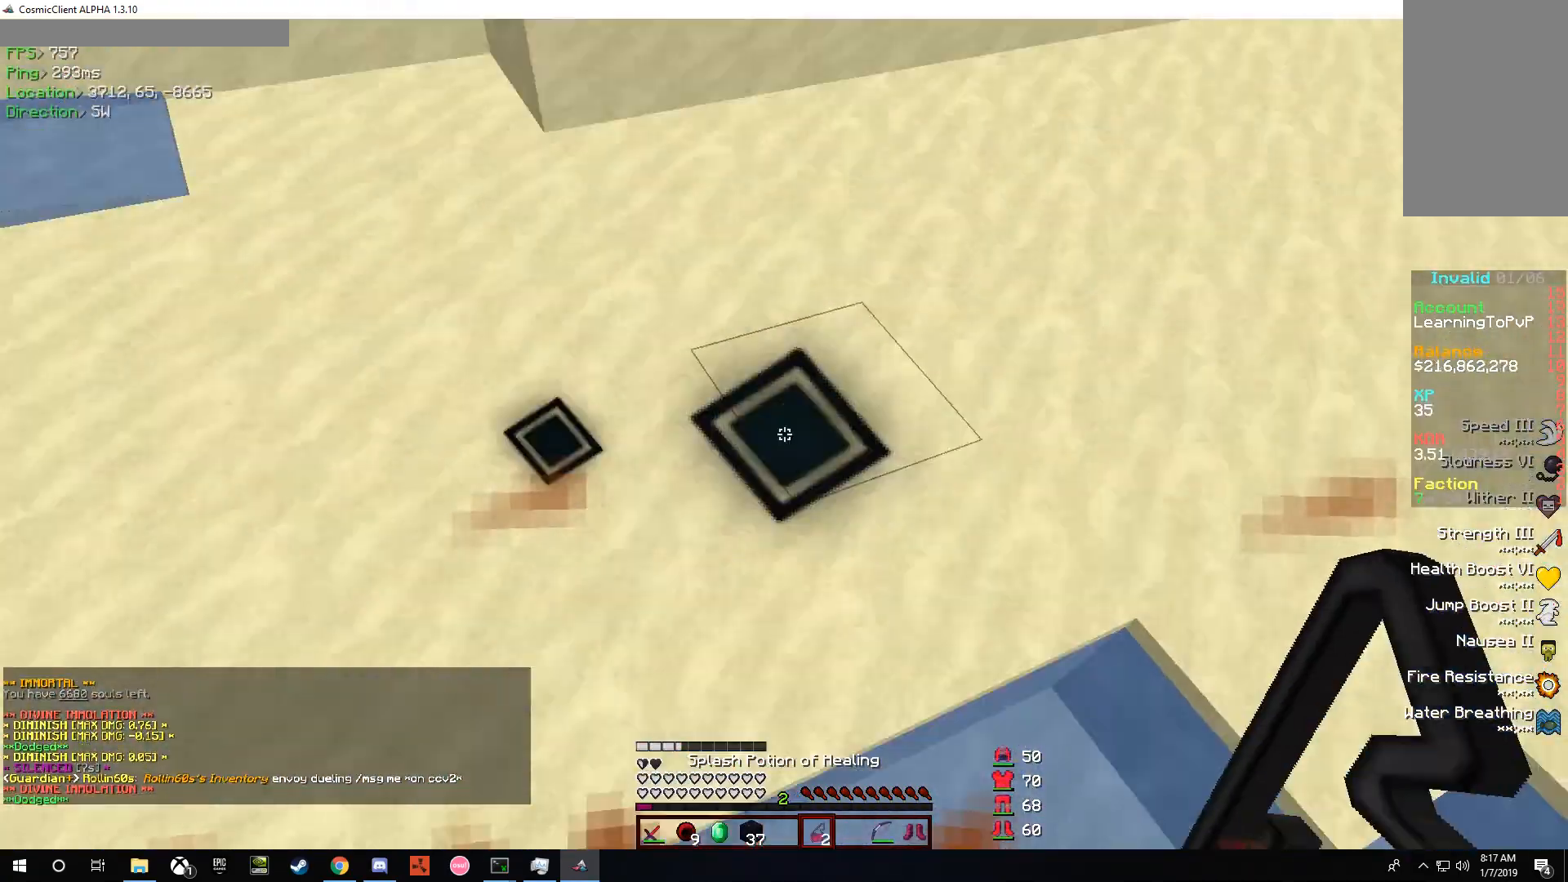
{"keys": ["w"], "mouse": ["right"], "events": [[233, "a", "up"], [500, "mouse_right", "down"]]}
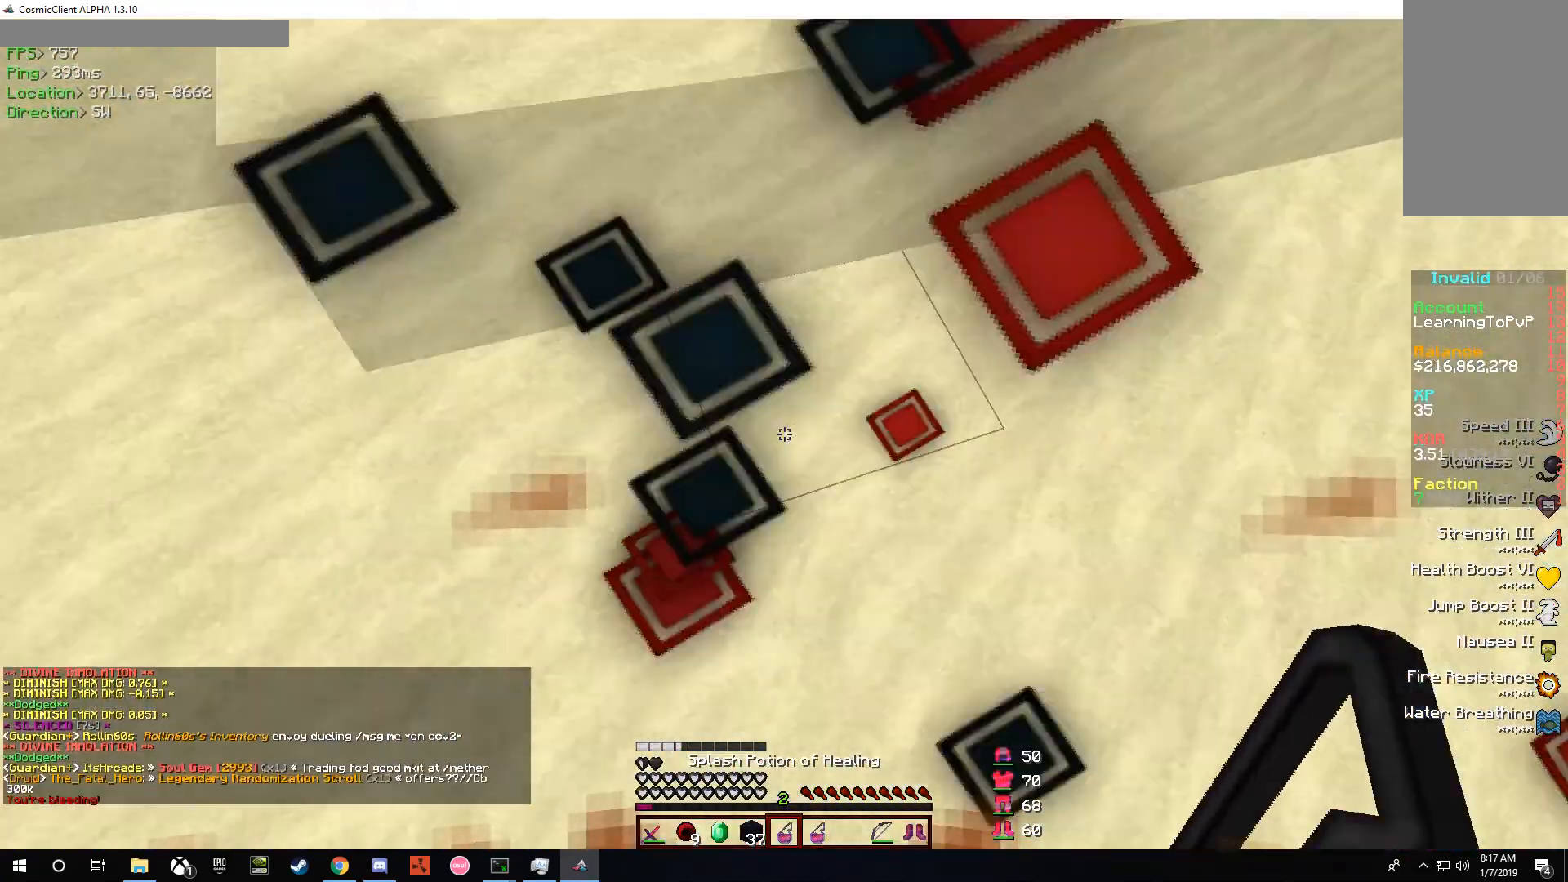
{"keys": ["w"], "mouse": [], "events": [[100, "mouse_right", "up"]]}
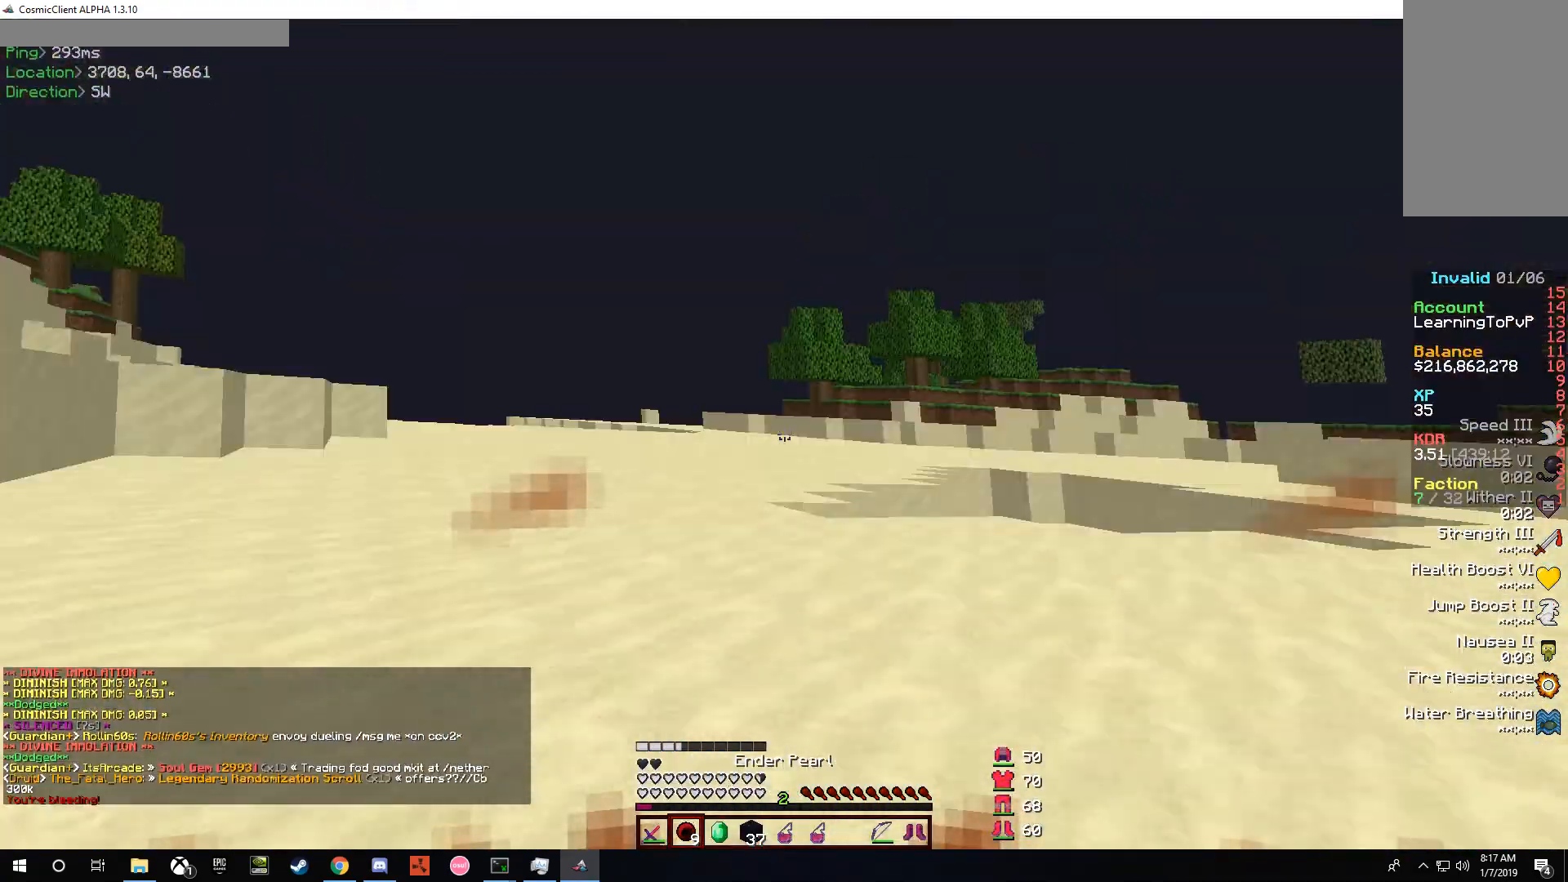
{"keys": ["w"], "mouse": [], "events": [[133, "a", "down"], [300, "a", "up"], [367, "mouse_left", "down"], [367, "mouse_right", "down"], [467, "mouse_left", "up"], [467, "mouse_right", "up"]]}
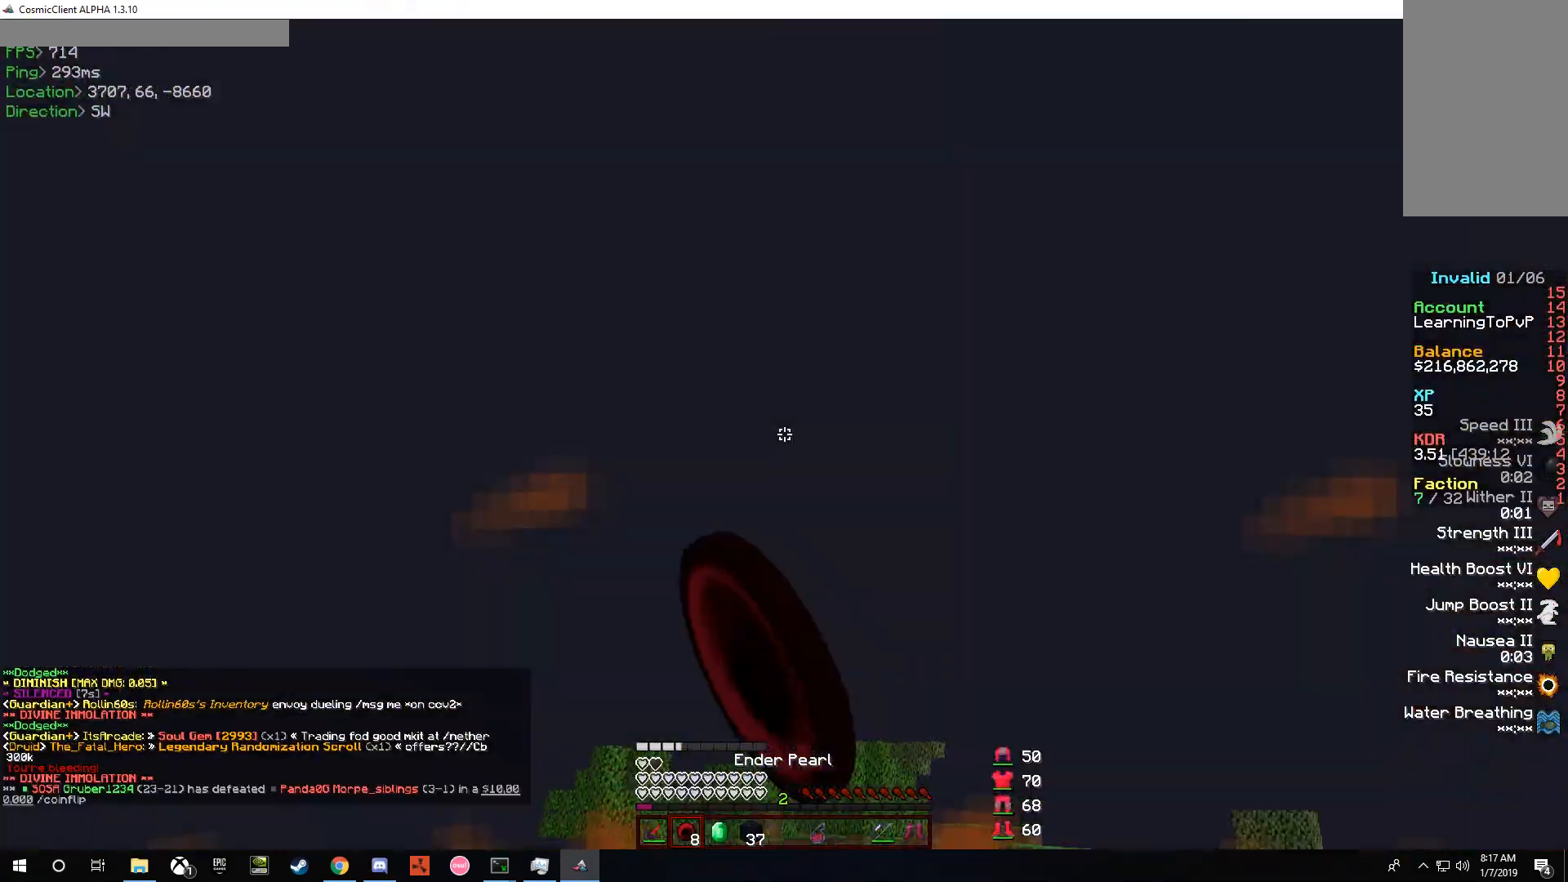
{"keys": [], "mouse": [], "events": [[200, "w", "up"]]}
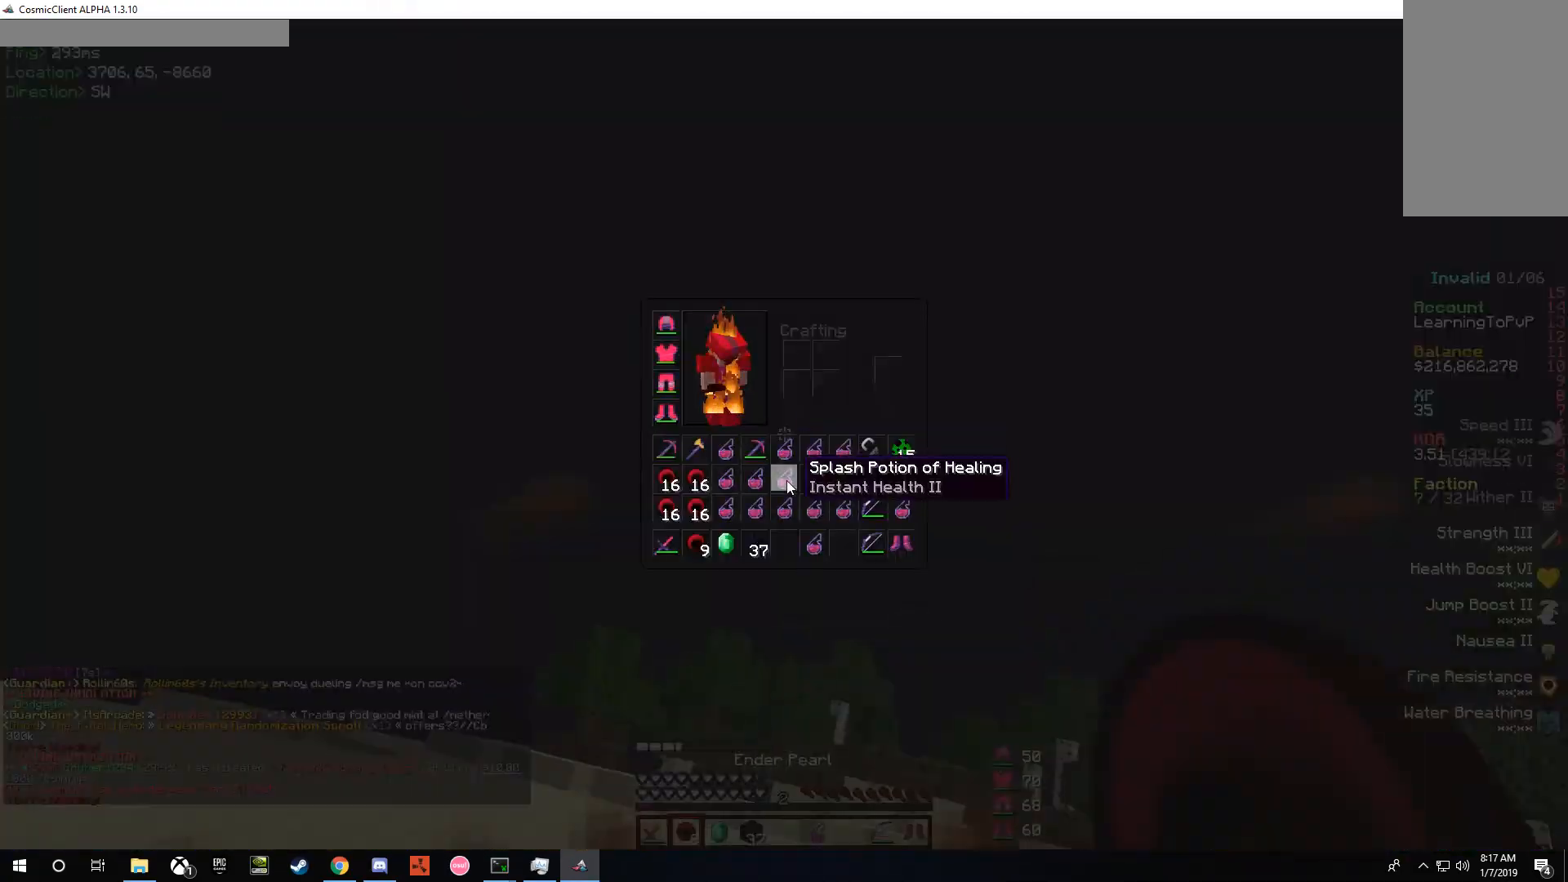
{"keys": [], "mouse": [], "events": []}
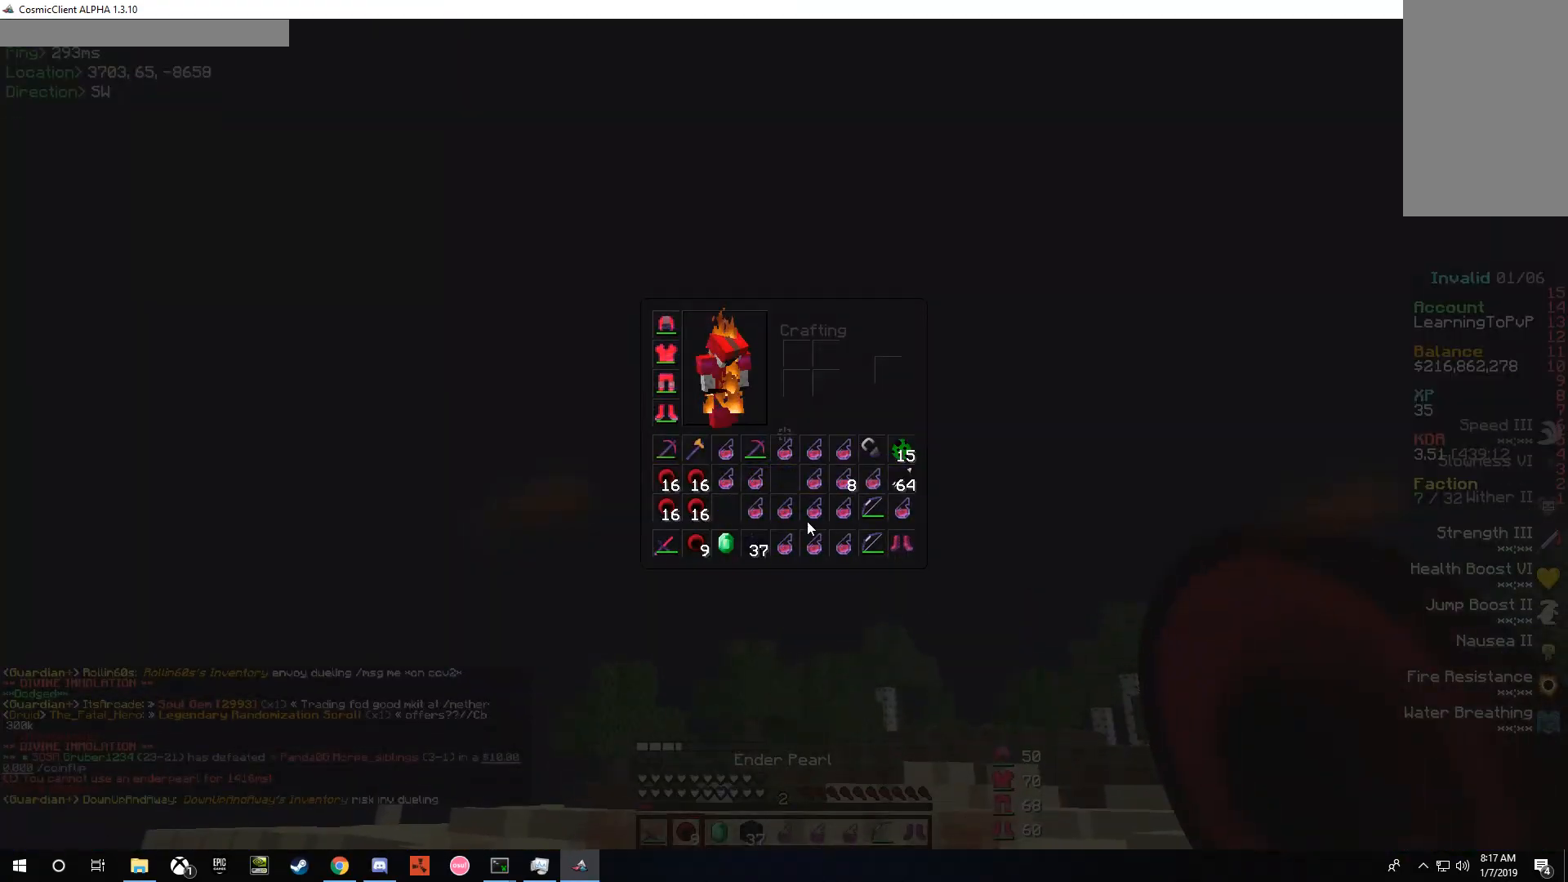
{"keys": ["w"], "mouse": [], "events": [[133, "w", "down"]]}
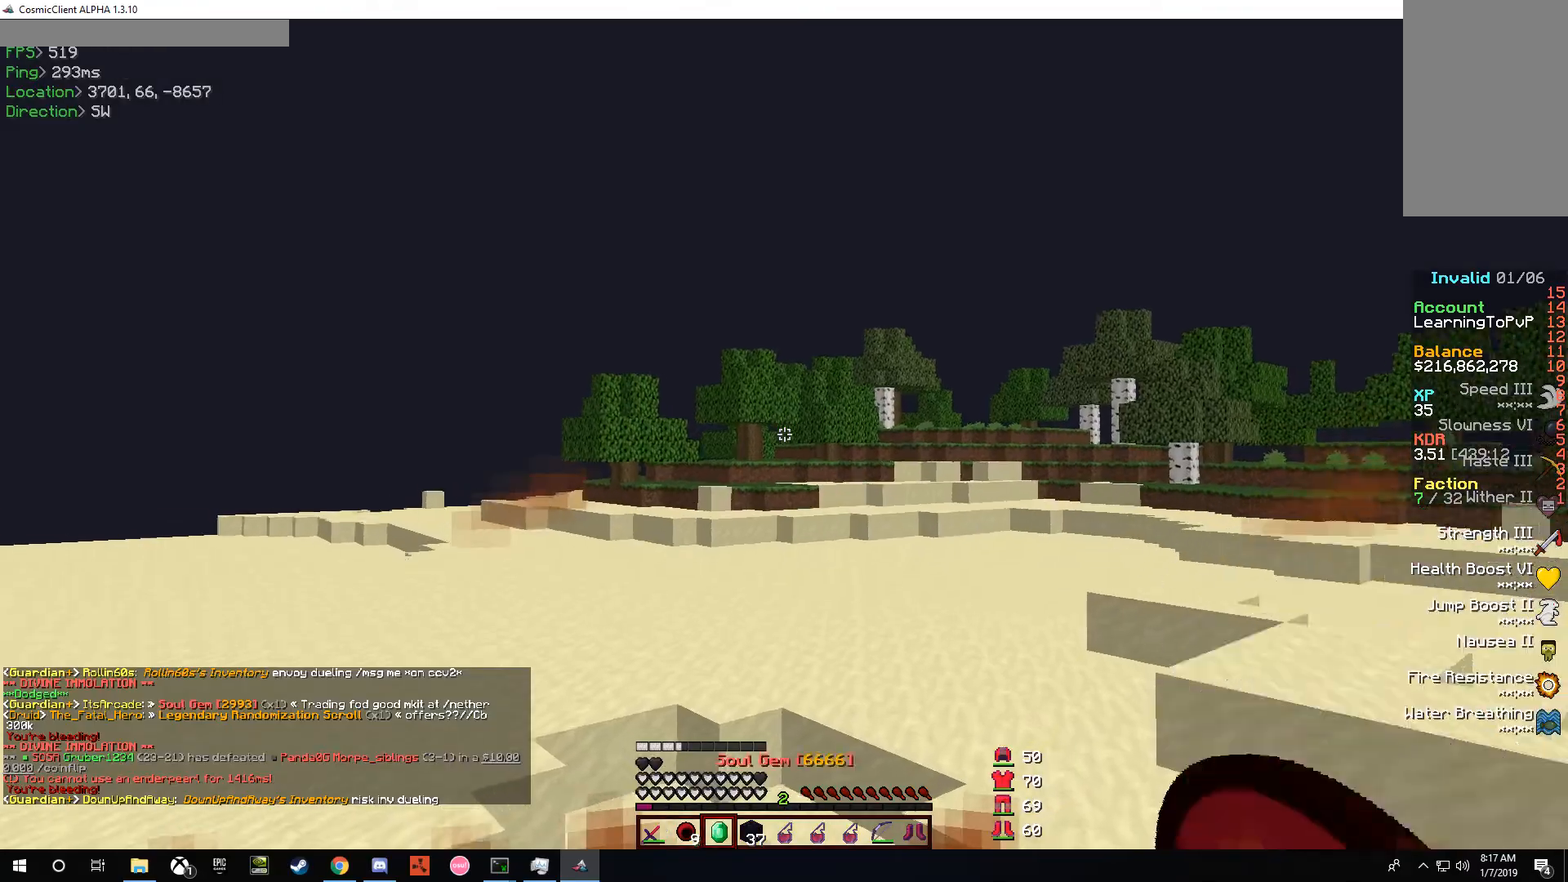
{"keys": ["w"], "mouse": [], "events": []}
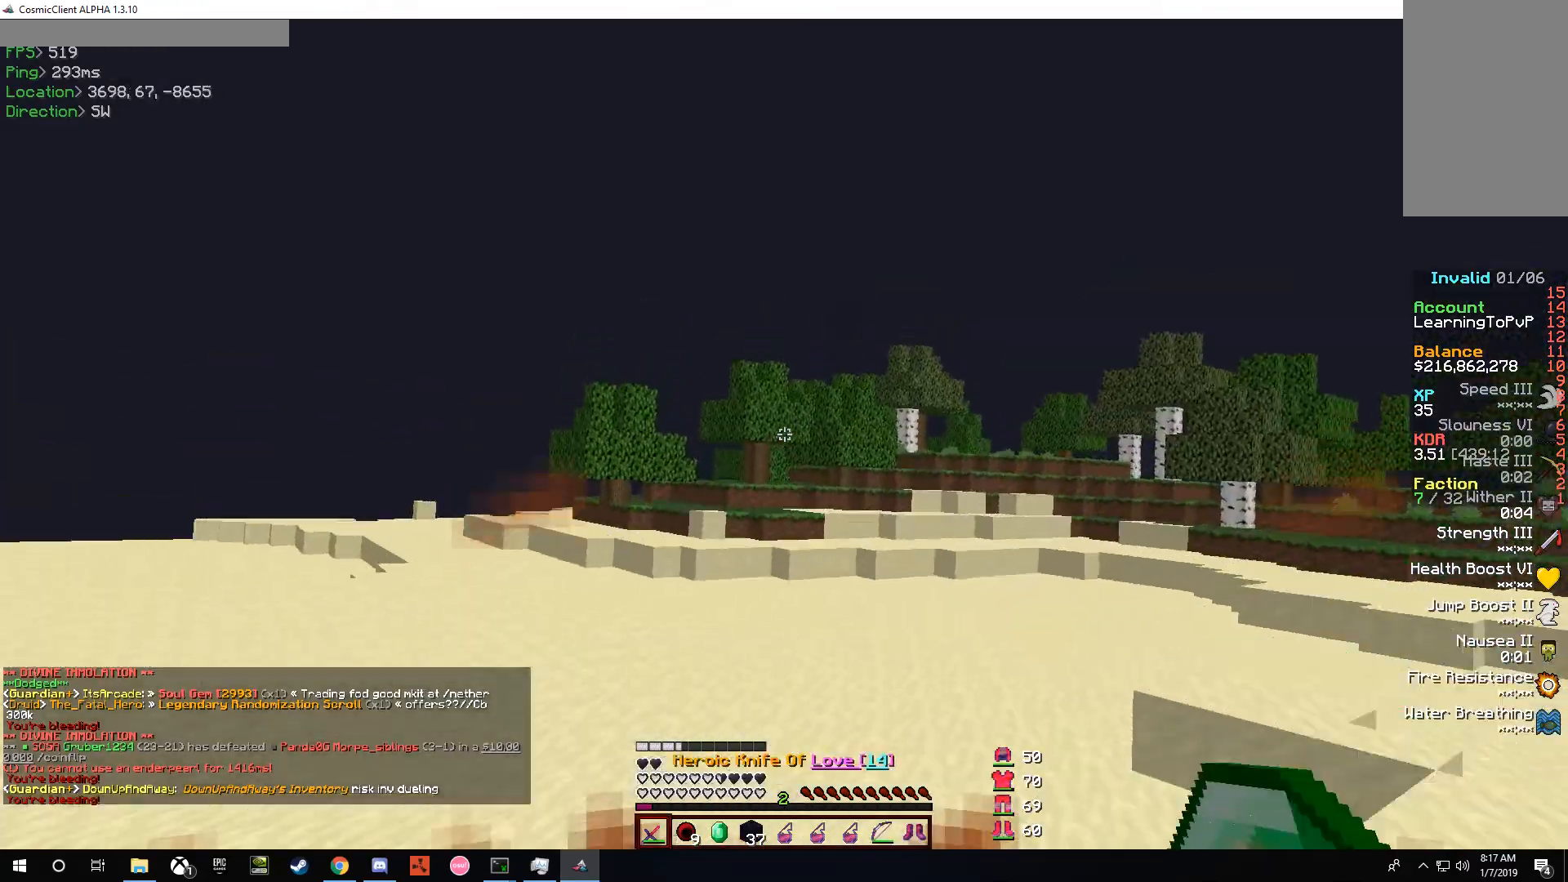
{"keys": ["w"], "mouse": ["left"], "events": [[333, "mouse_left", "down"], [433, "mouse_left", "up"], [500, "mouse_left", "down"]]}
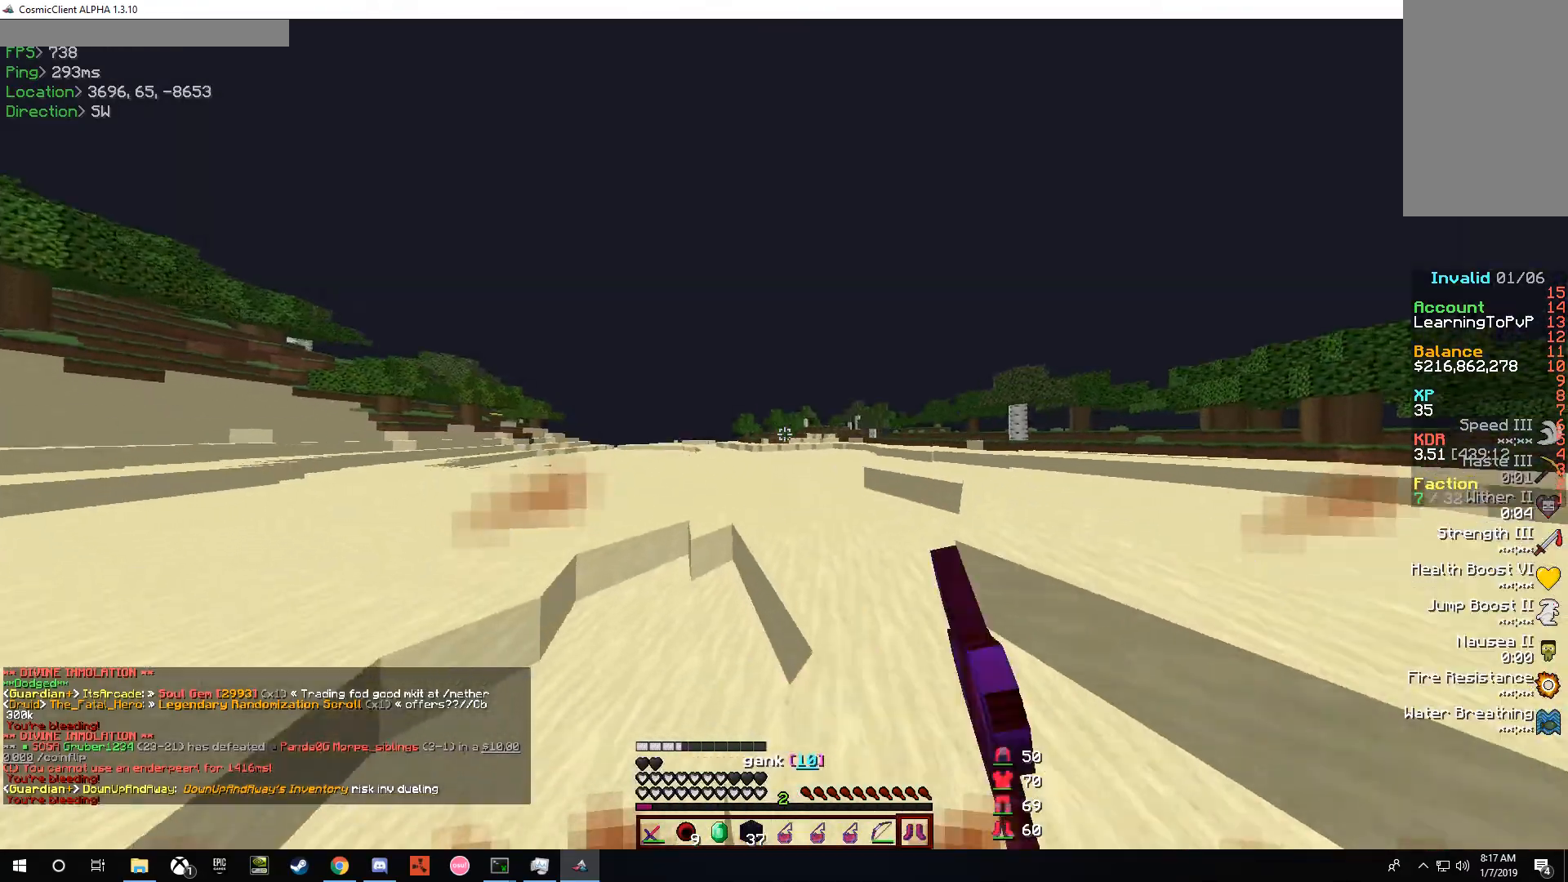
{"keys": ["w"], "mouse": [], "events": [[67, "mouse_left", "up"]]}
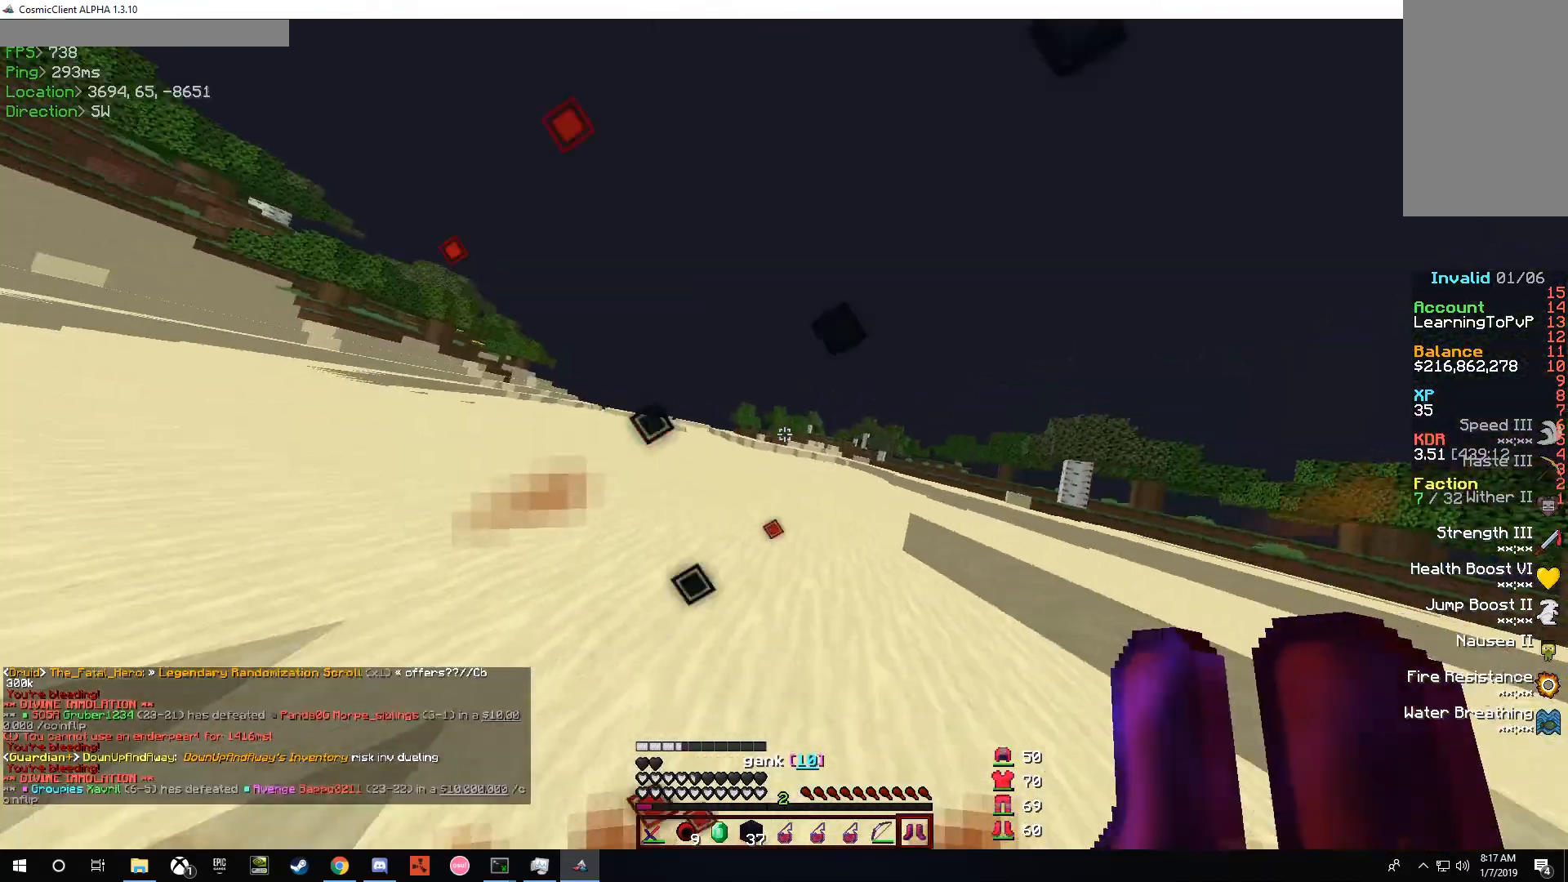
{"keys": ["w"], "mouse": [], "events": []}
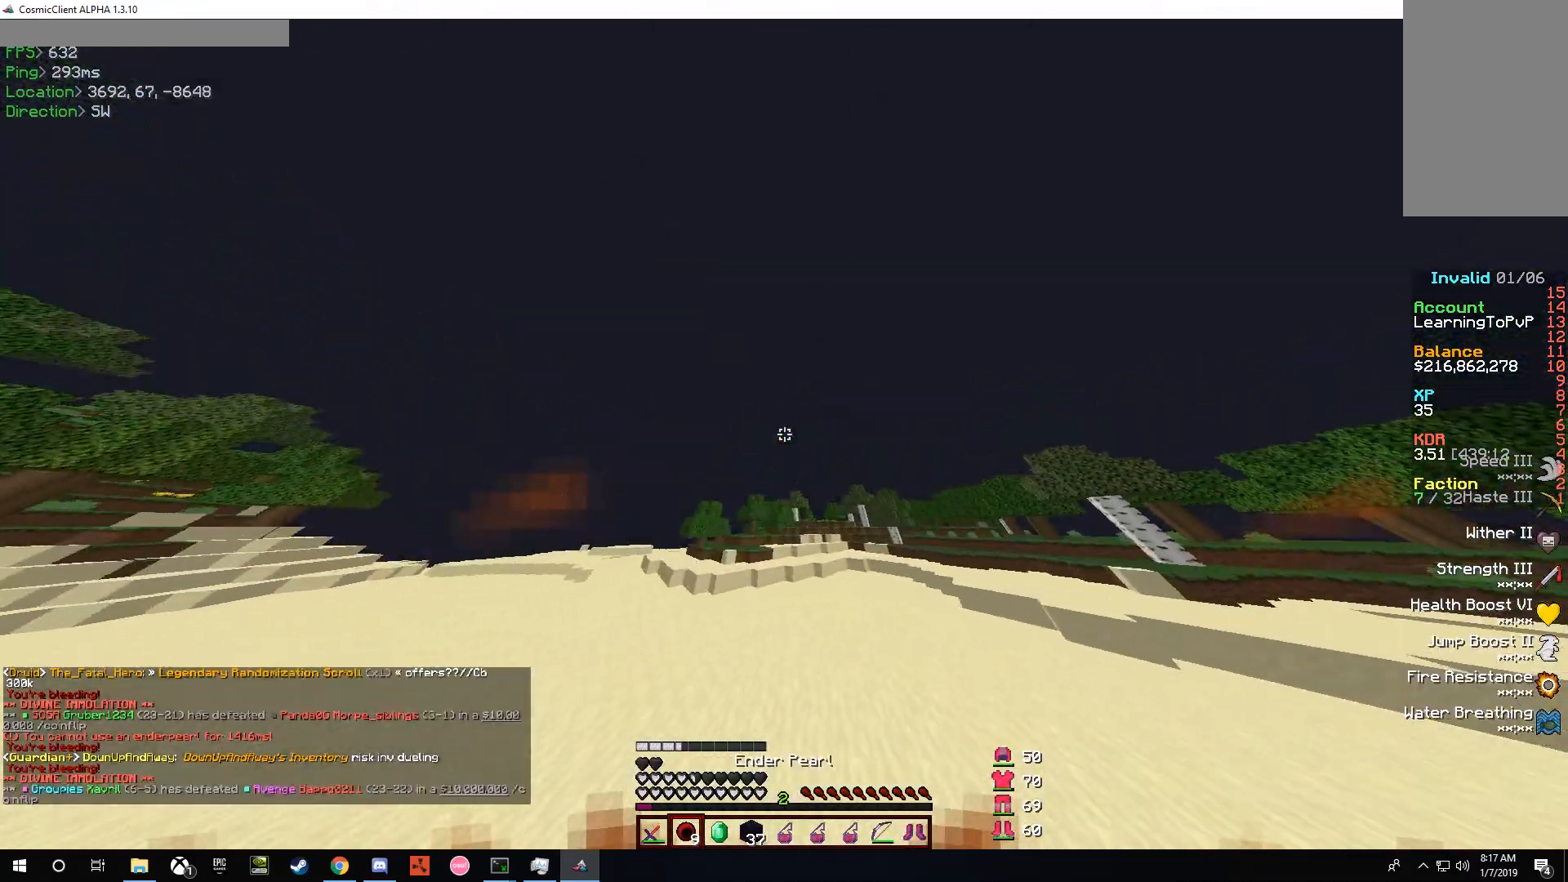
{"keys": ["w"], "mouse": [], "events": [[33, "mouse_left", "down"], [33, "mouse_right", "down"], [100, "mouse_left", "up"], [133, "mouse_right", "up"]]}
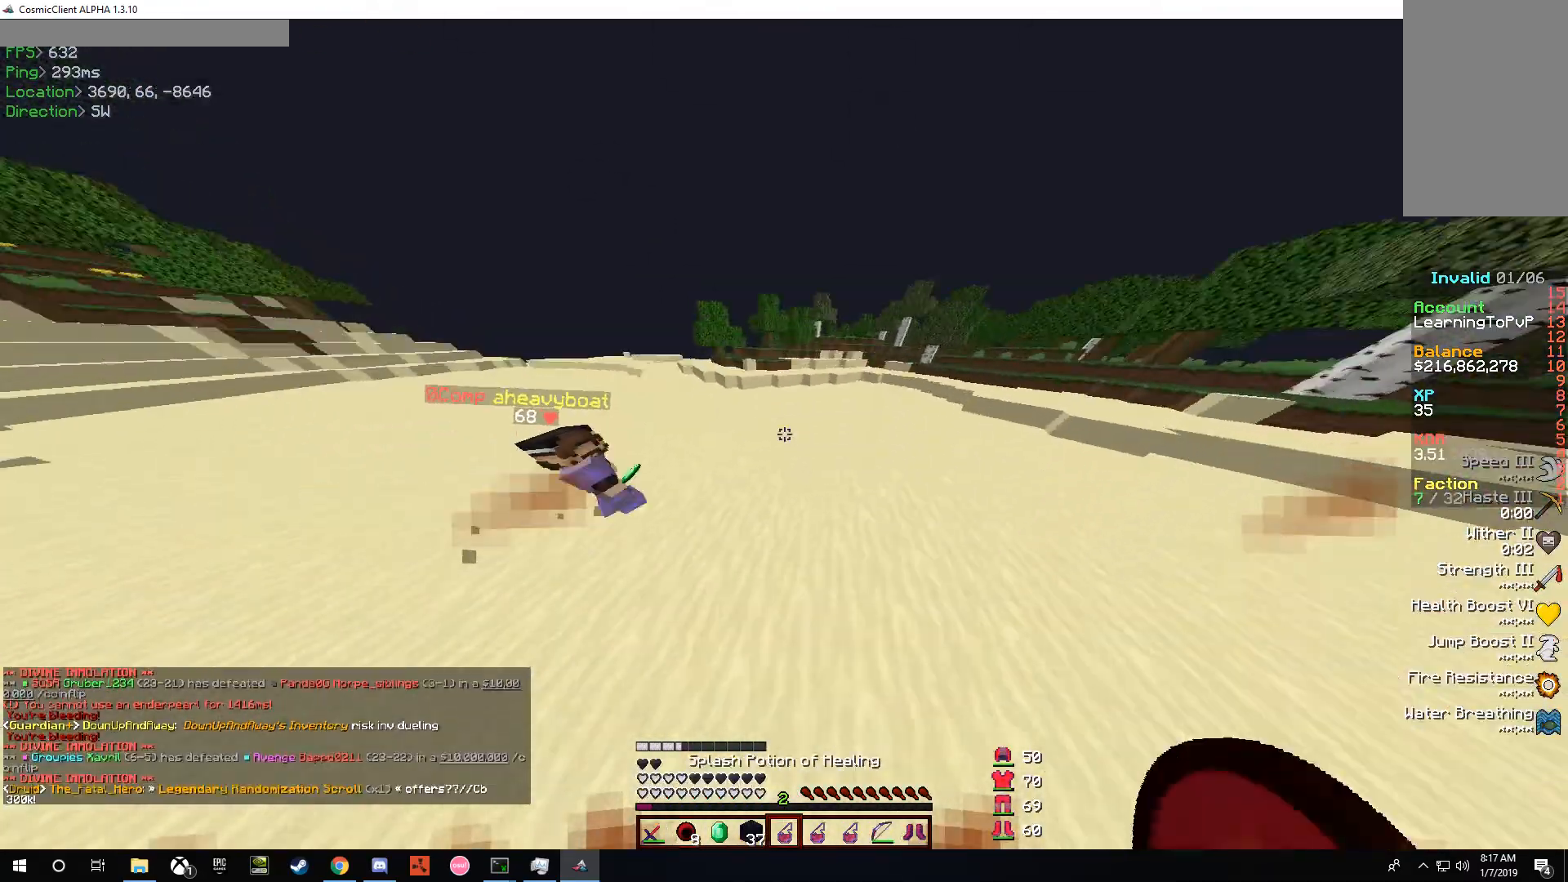
{"keys": ["w"], "mouse": ["right"], "events": [[133, "mouse_right", "down"], [233, "mouse_left", "down"], [267, "mouse_left", "up"]]}
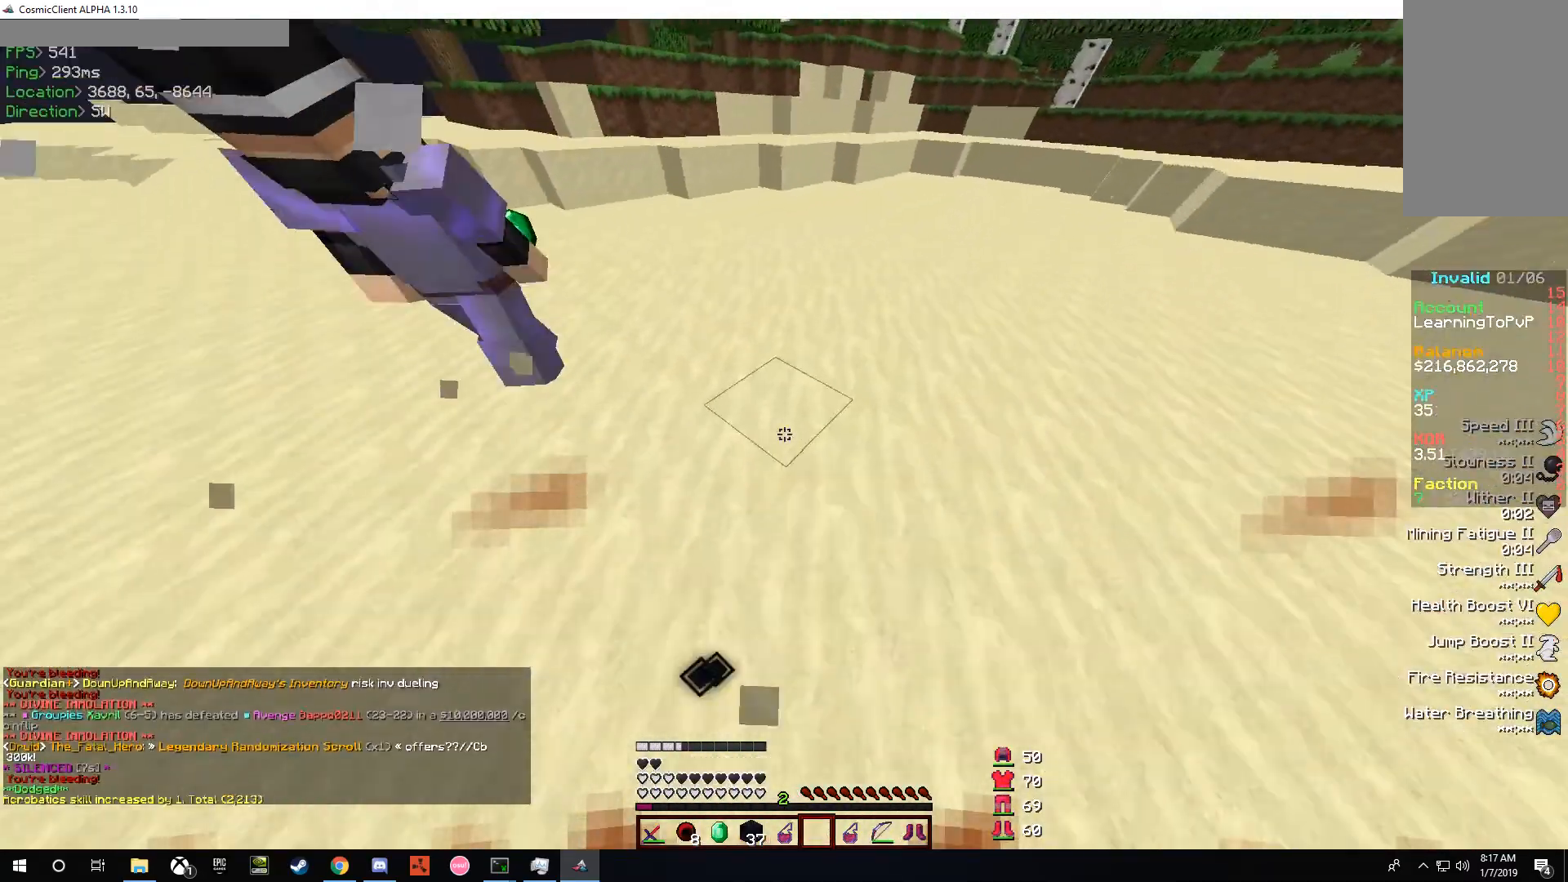
{"keys": ["w"], "mouse": [], "events": [[267, "mouse_right", "up"]]}